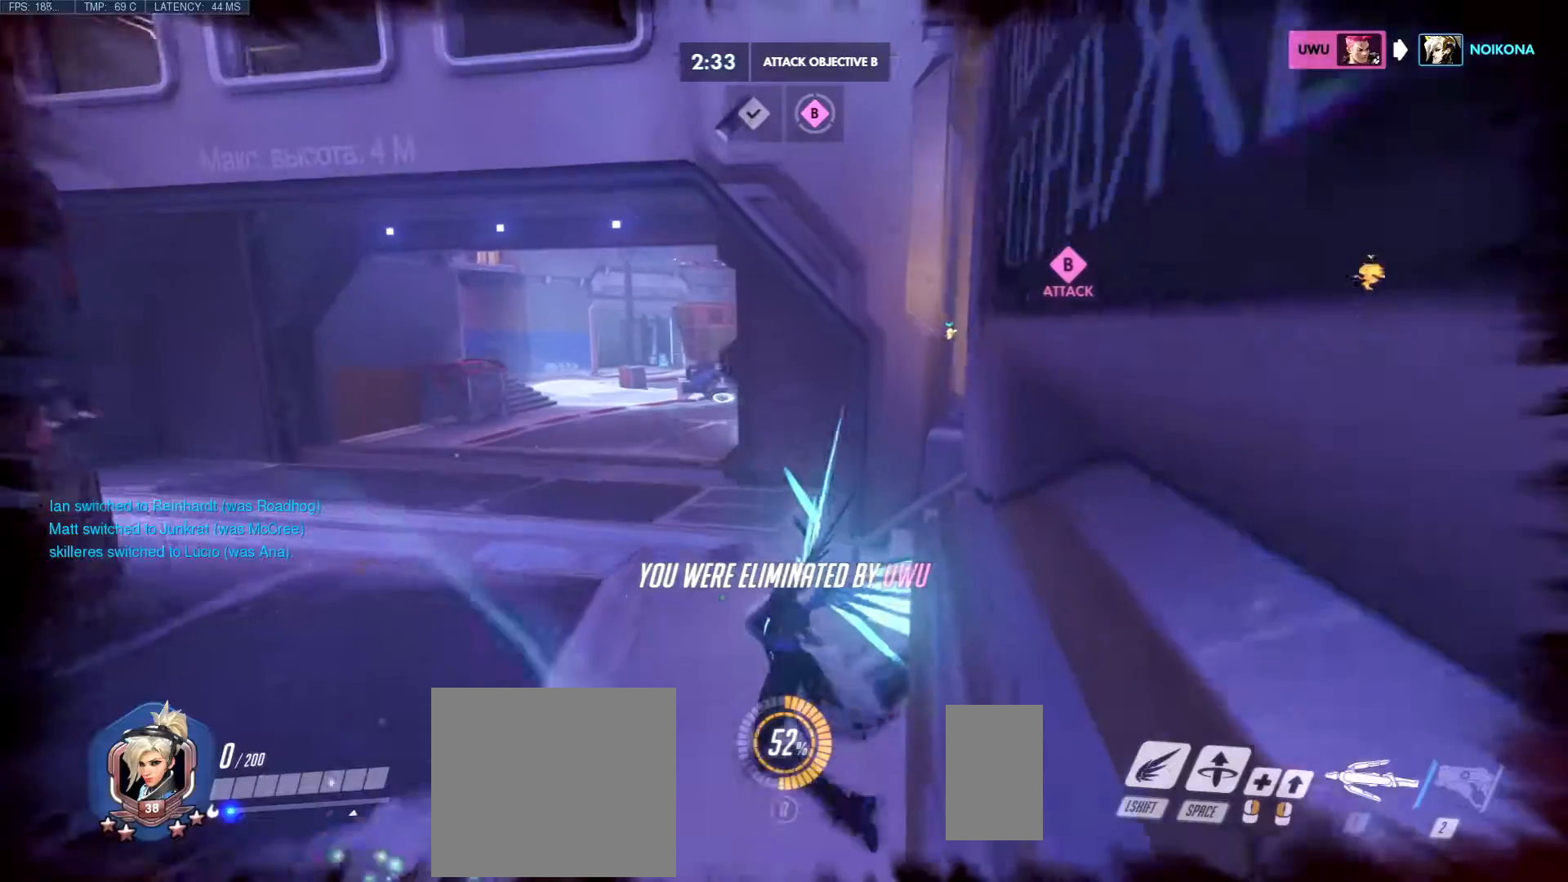
Gameplay with keyboard and mouse; each line is a JSON object with the keys and mouse buttons held at the frame after it. "events" lists presses ("down") and releases ("up") of "a", "c", "ctrl", "d", "e", "f", "q", "r", "s", "shift", "space", "tab", "w", "x", "z", "mouse_left", "mouse_wheel", "mouse_right", "mouse_mb4" and "mouse_mb5" between this image and that frame as [ms after this image, input, new state], when the widget could be followed in between. "mouse_left", "mouse_wheel", "mouse_right", "mouse_mb4", "mouse_mb5" = the "left", "wheel", "right", "mb4", "mb5" buttons of the "mouse" list. No other keys are recorded. "wheel" means that the mouse wheel is clicked or scrolled. Mouse movement is not recorded.
{"keys": [], "mouse": [], "events": []}
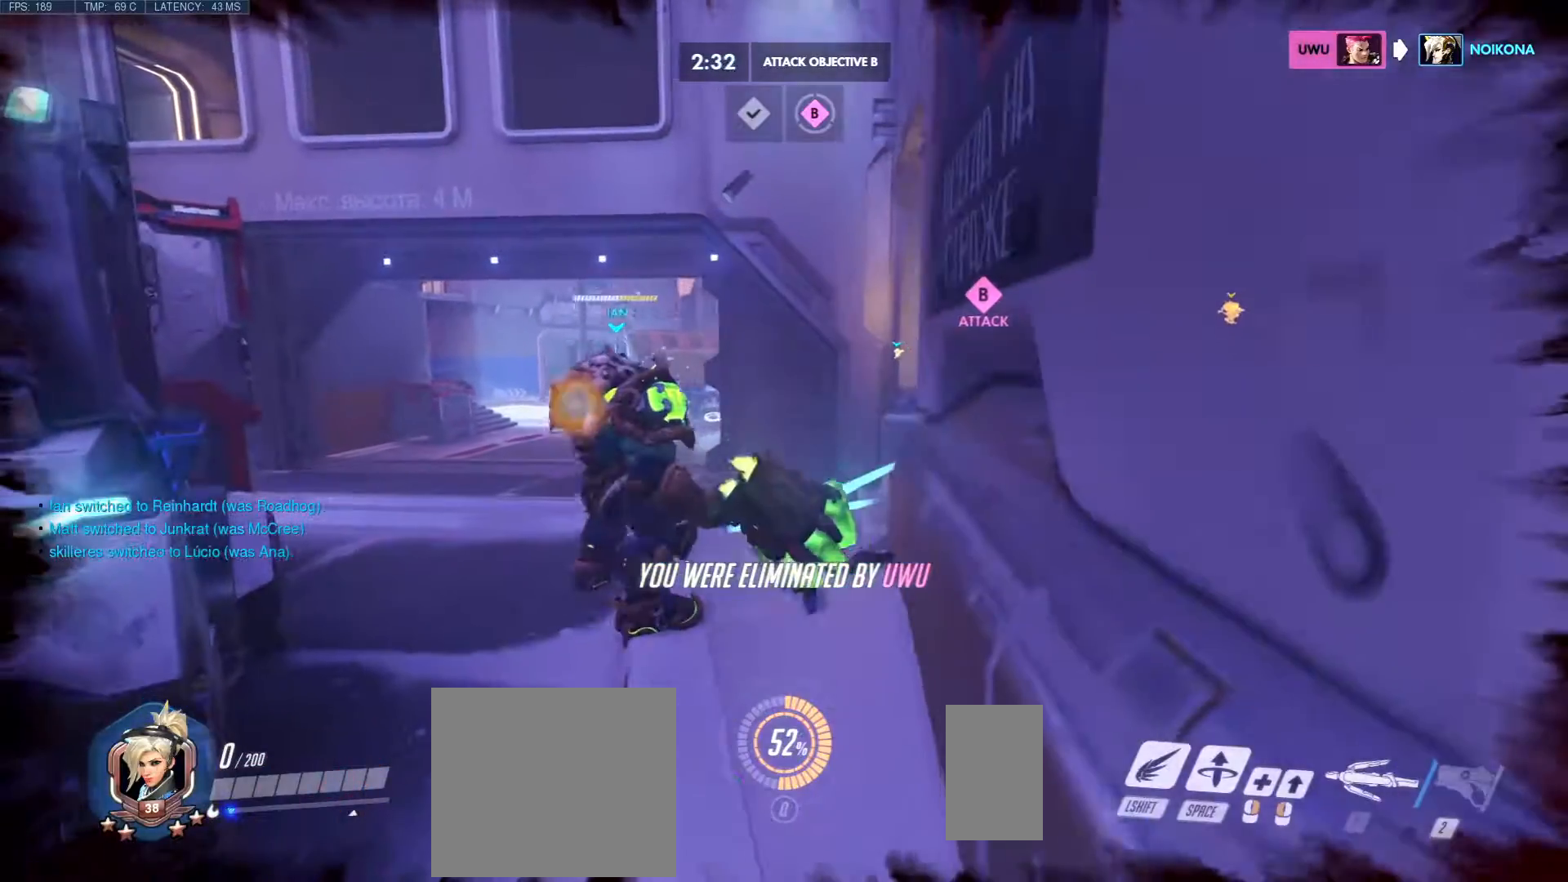
{"keys": [], "mouse": [], "events": []}
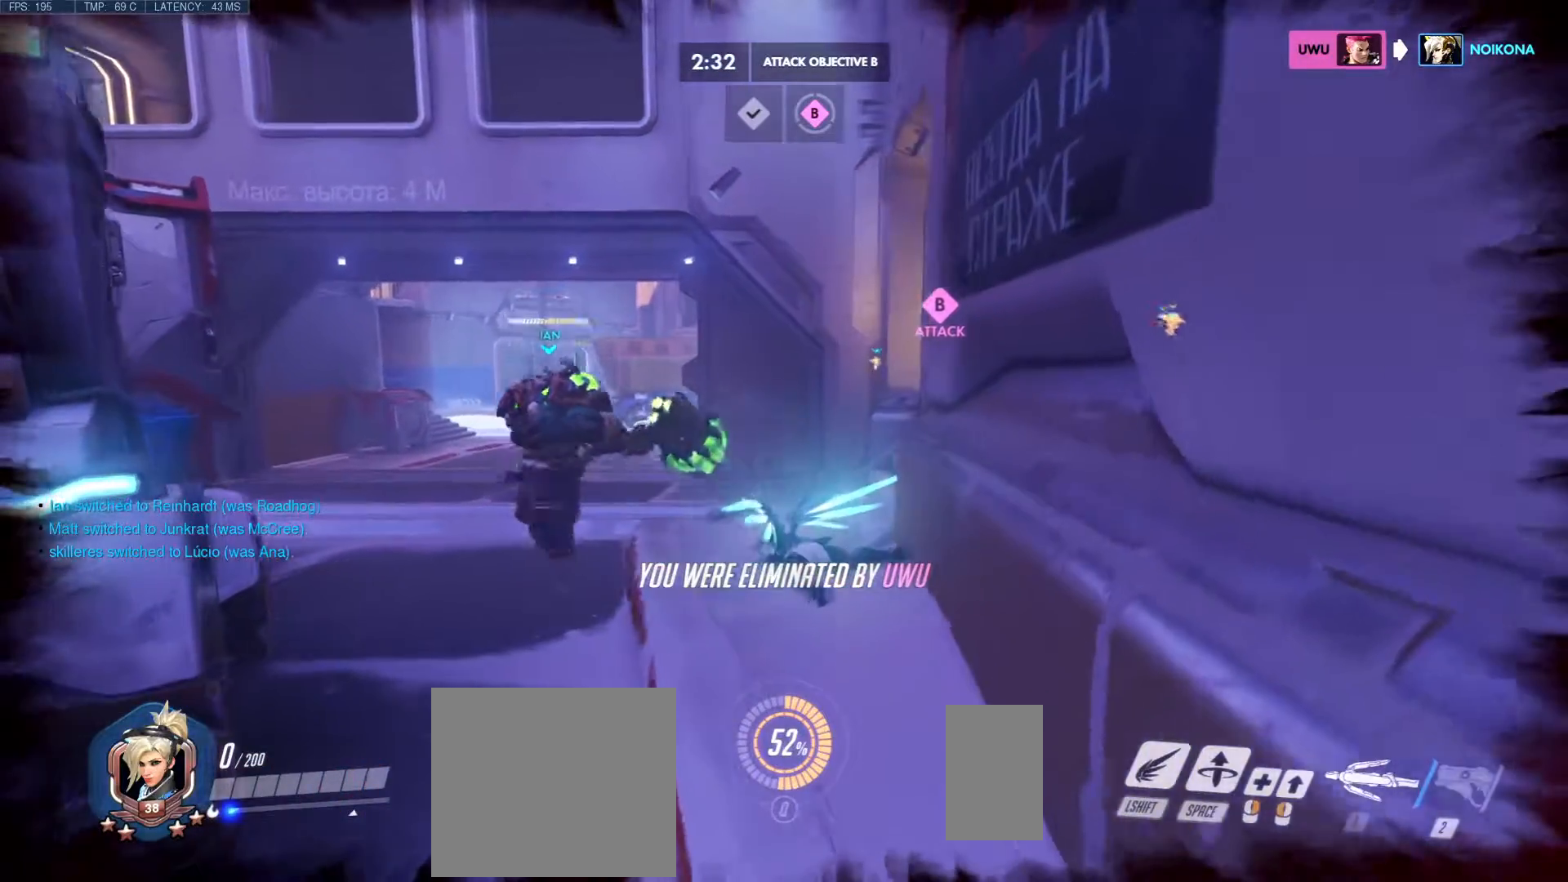
{"keys": [], "mouse": [], "events": []}
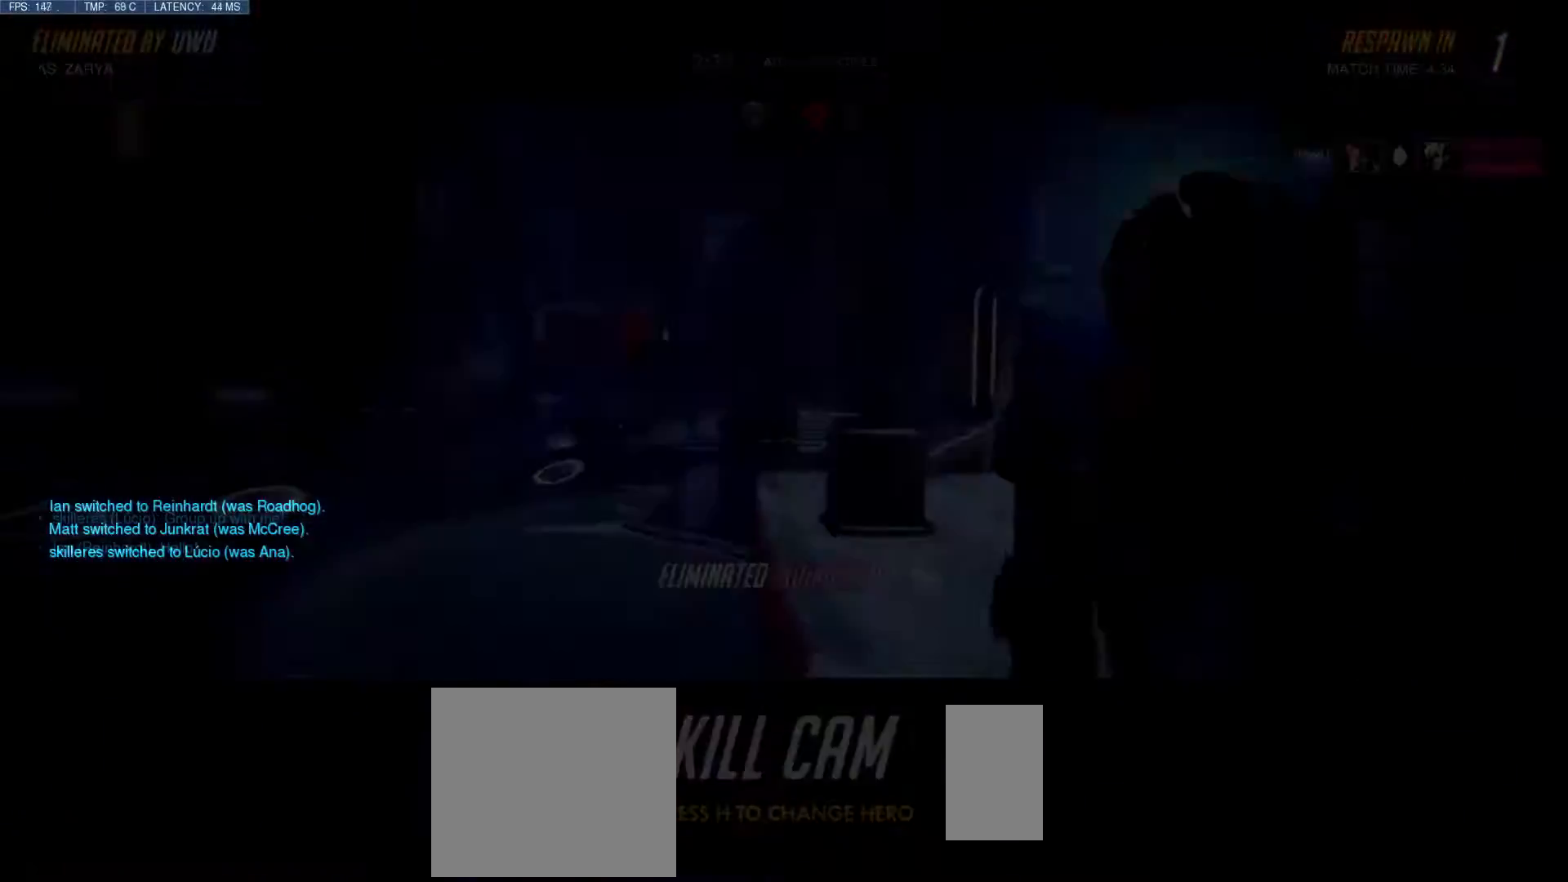
{"keys": [], "mouse": [], "events": []}
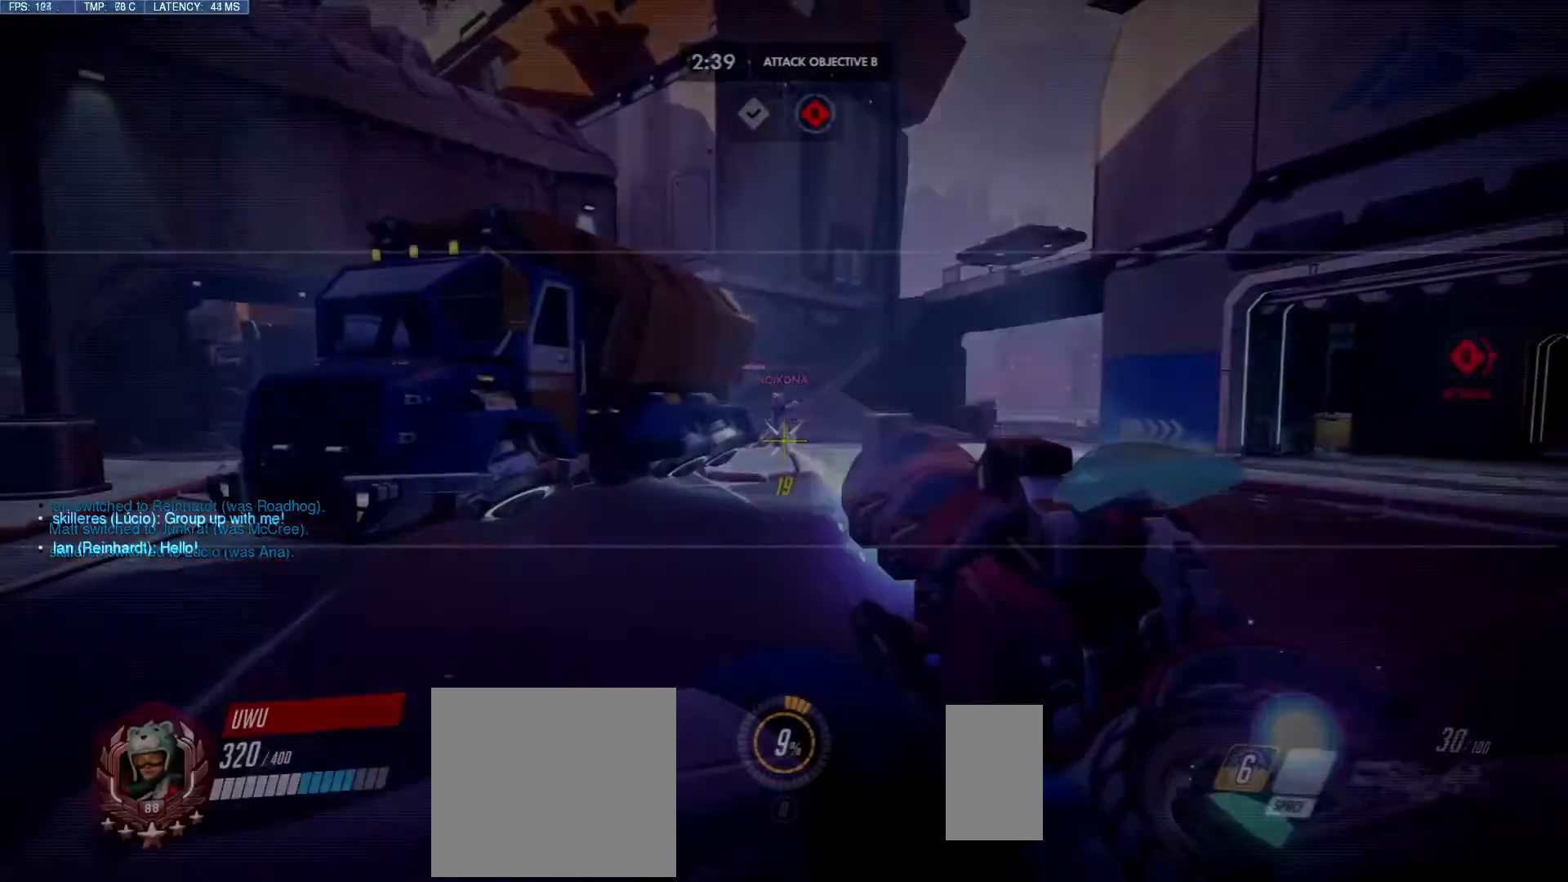
{"keys": ["w"], "mouse": [], "events": [[333, "w", "down"]]}
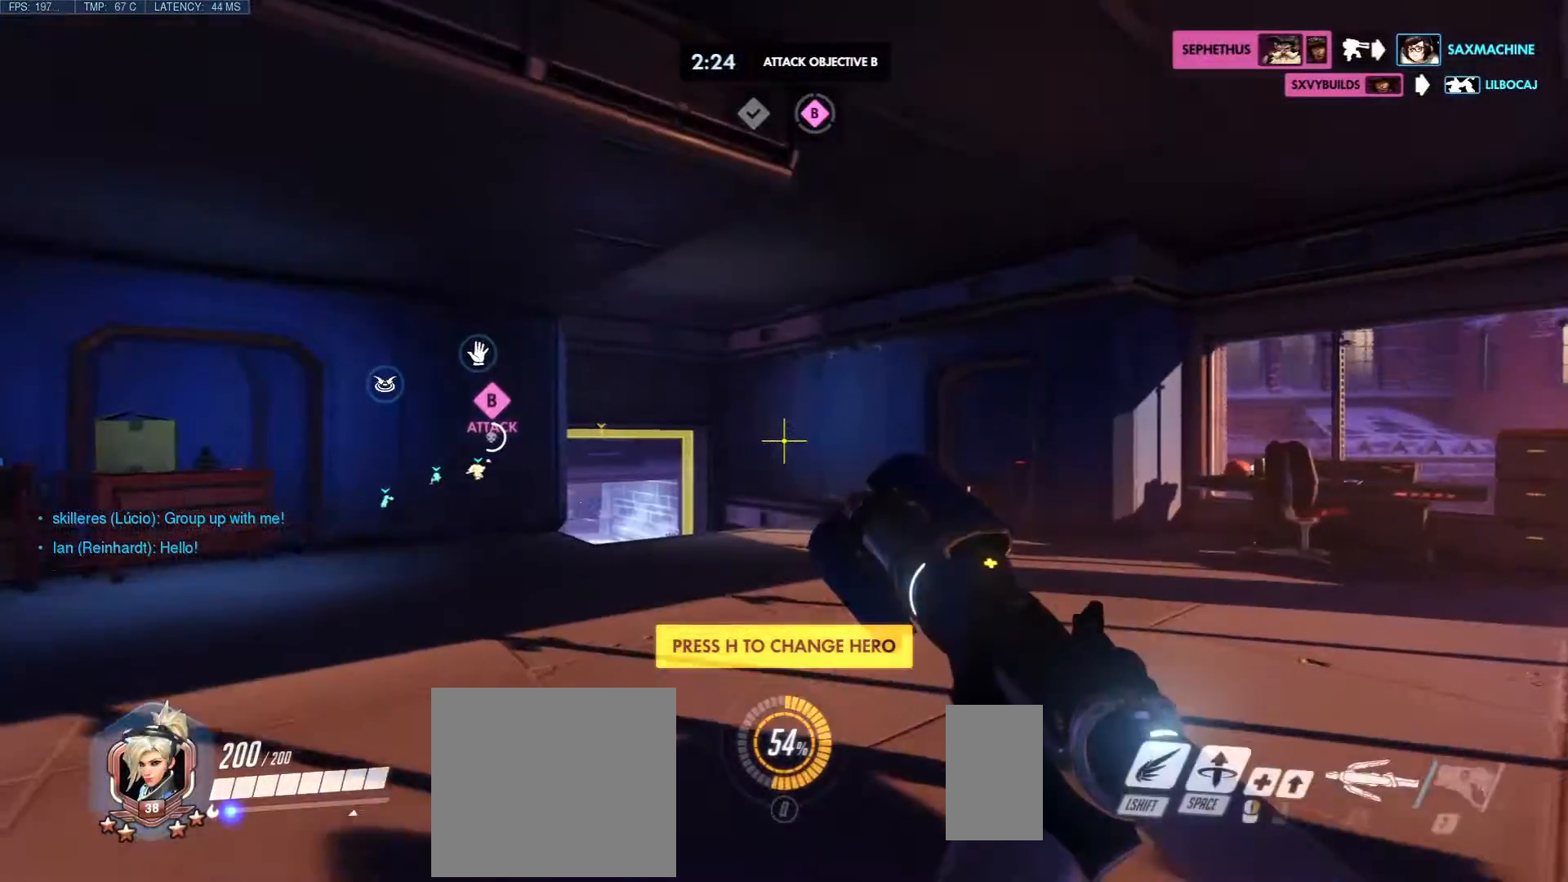
{"keys": ["w"], "mouse": [], "events": []}
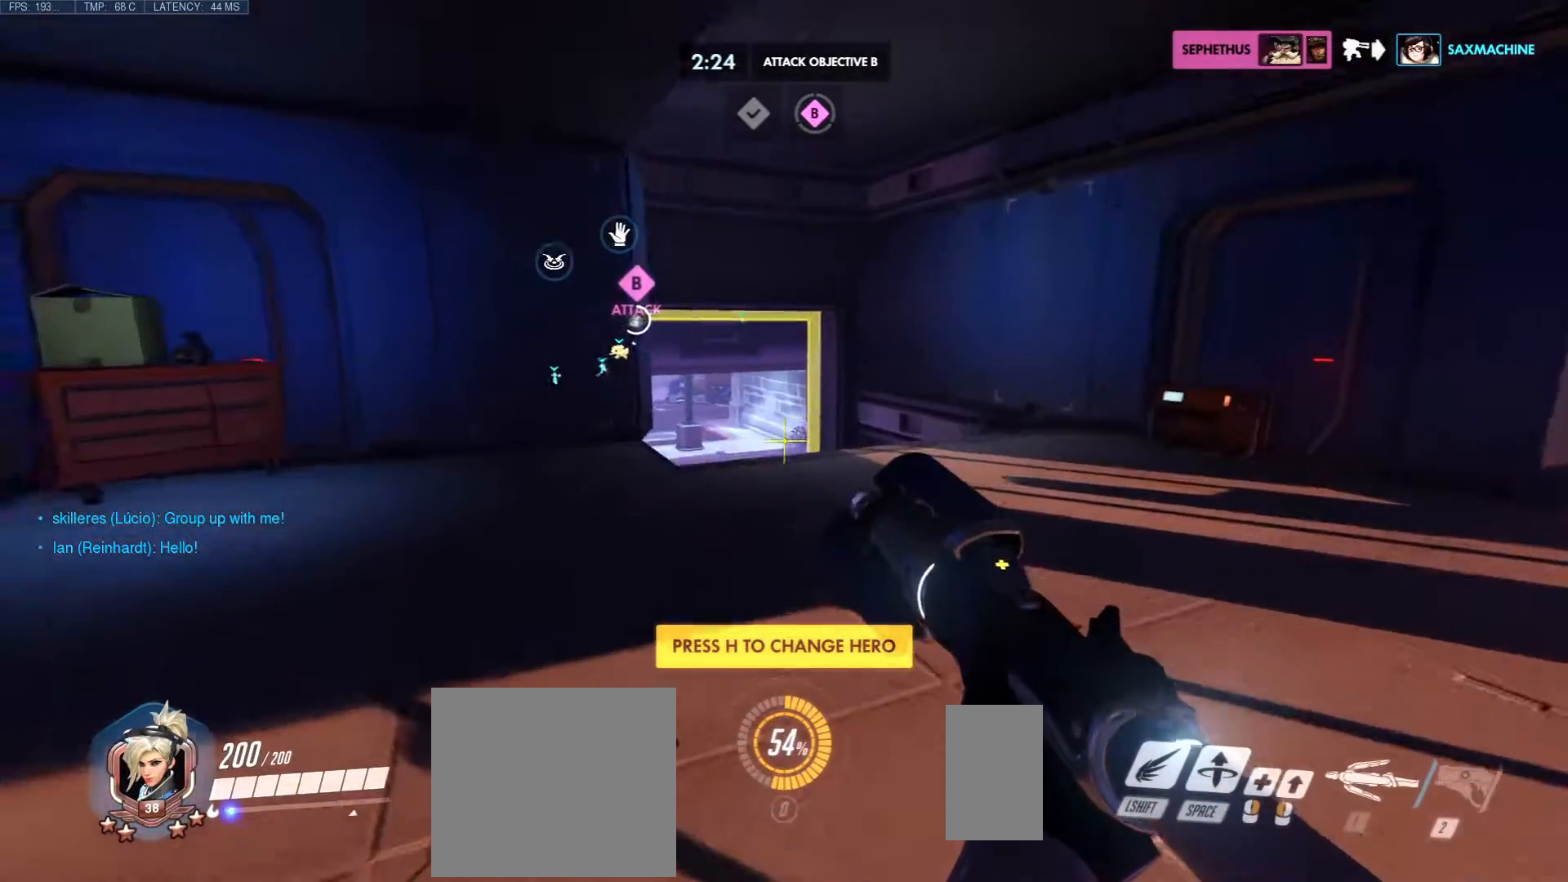
{"keys": ["w"], "mouse": [], "events": []}
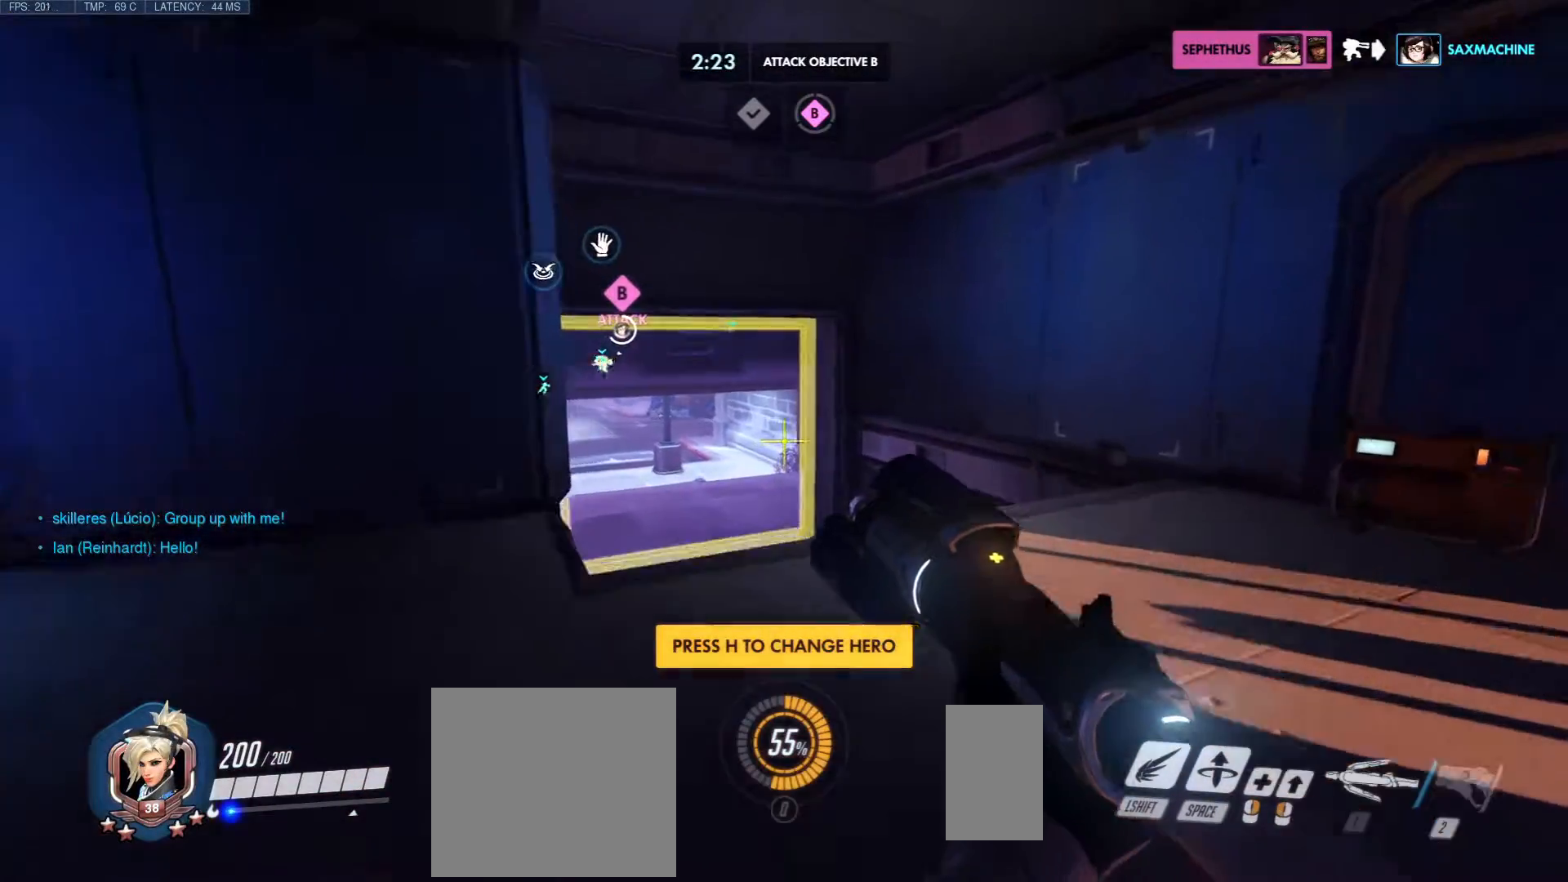
{"keys": ["w"], "mouse": [], "events": []}
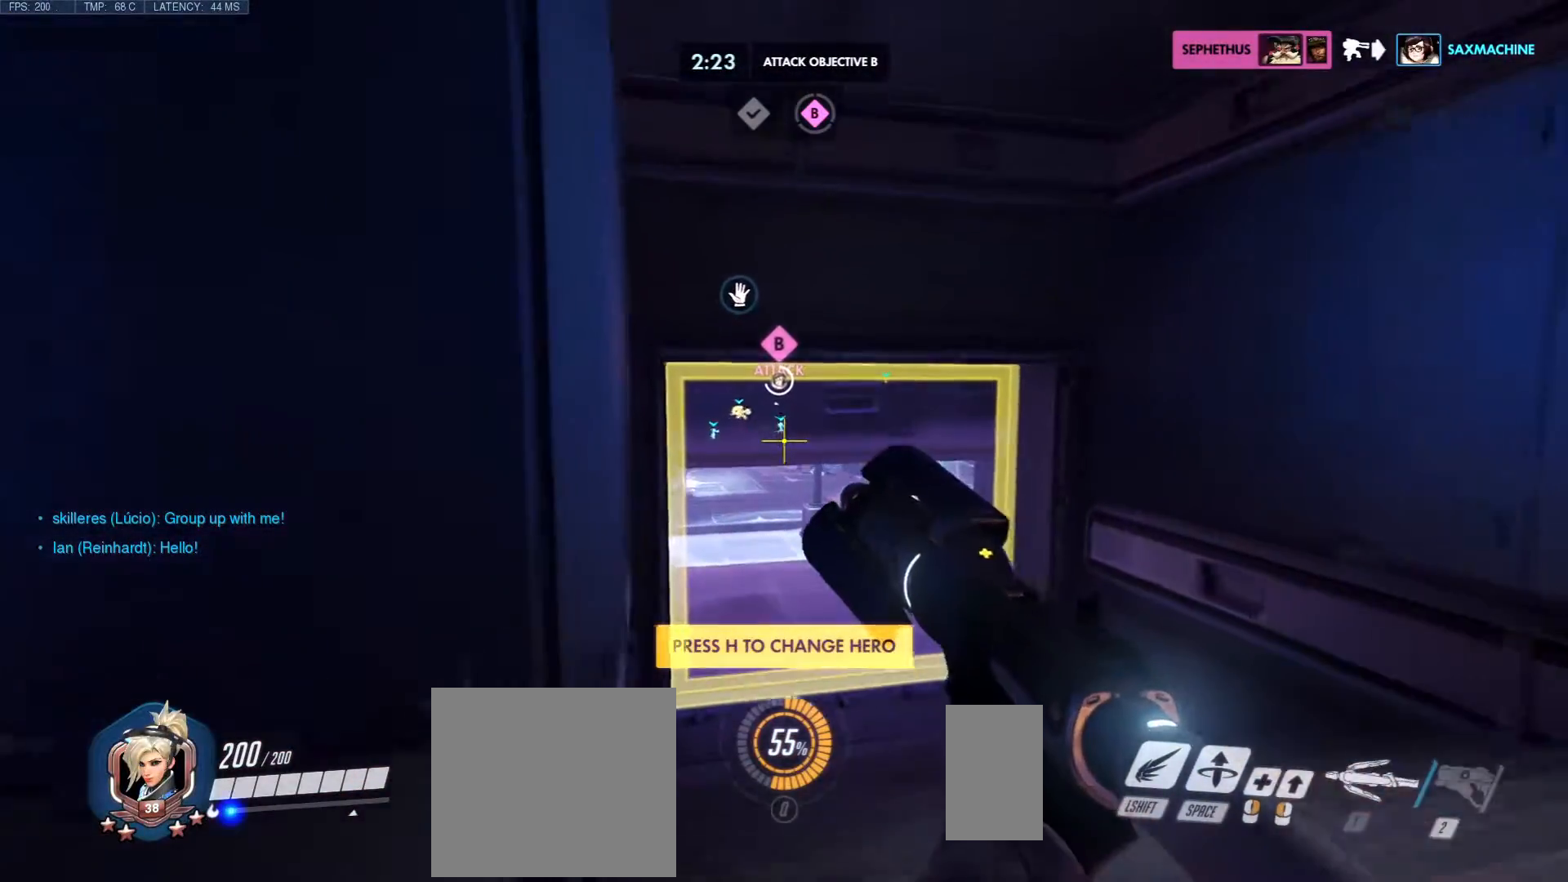
{"keys": ["f", "r", "w"], "mouse": [], "events": [[483, "r", "down"], [500, "f", "down"]]}
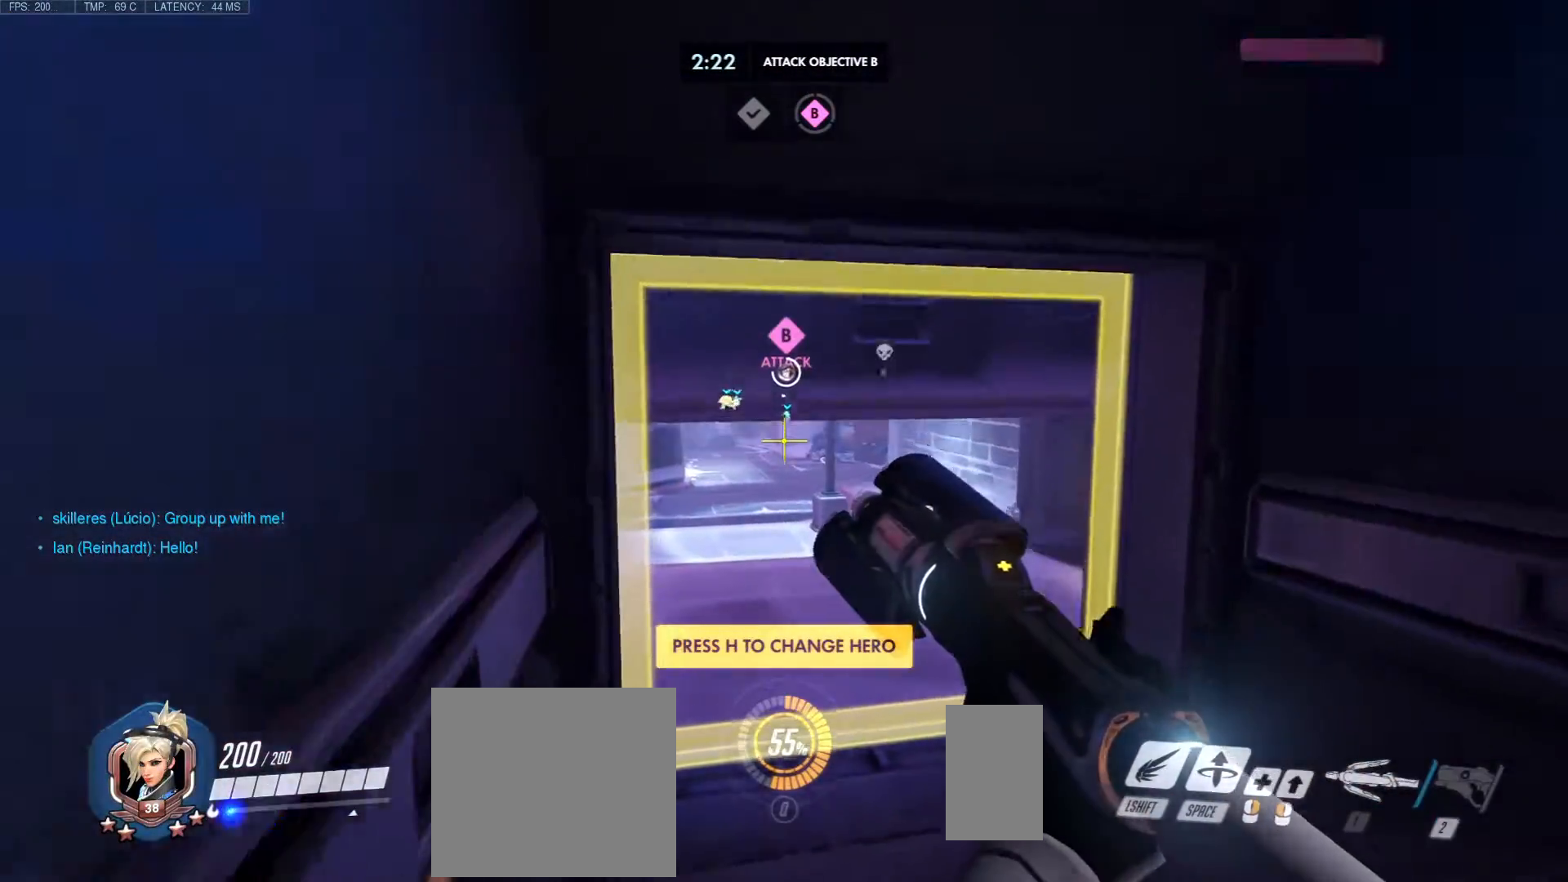
{"keys": ["w"], "mouse": [], "events": [[33, "r", "up"], [83, "f", "up"]]}
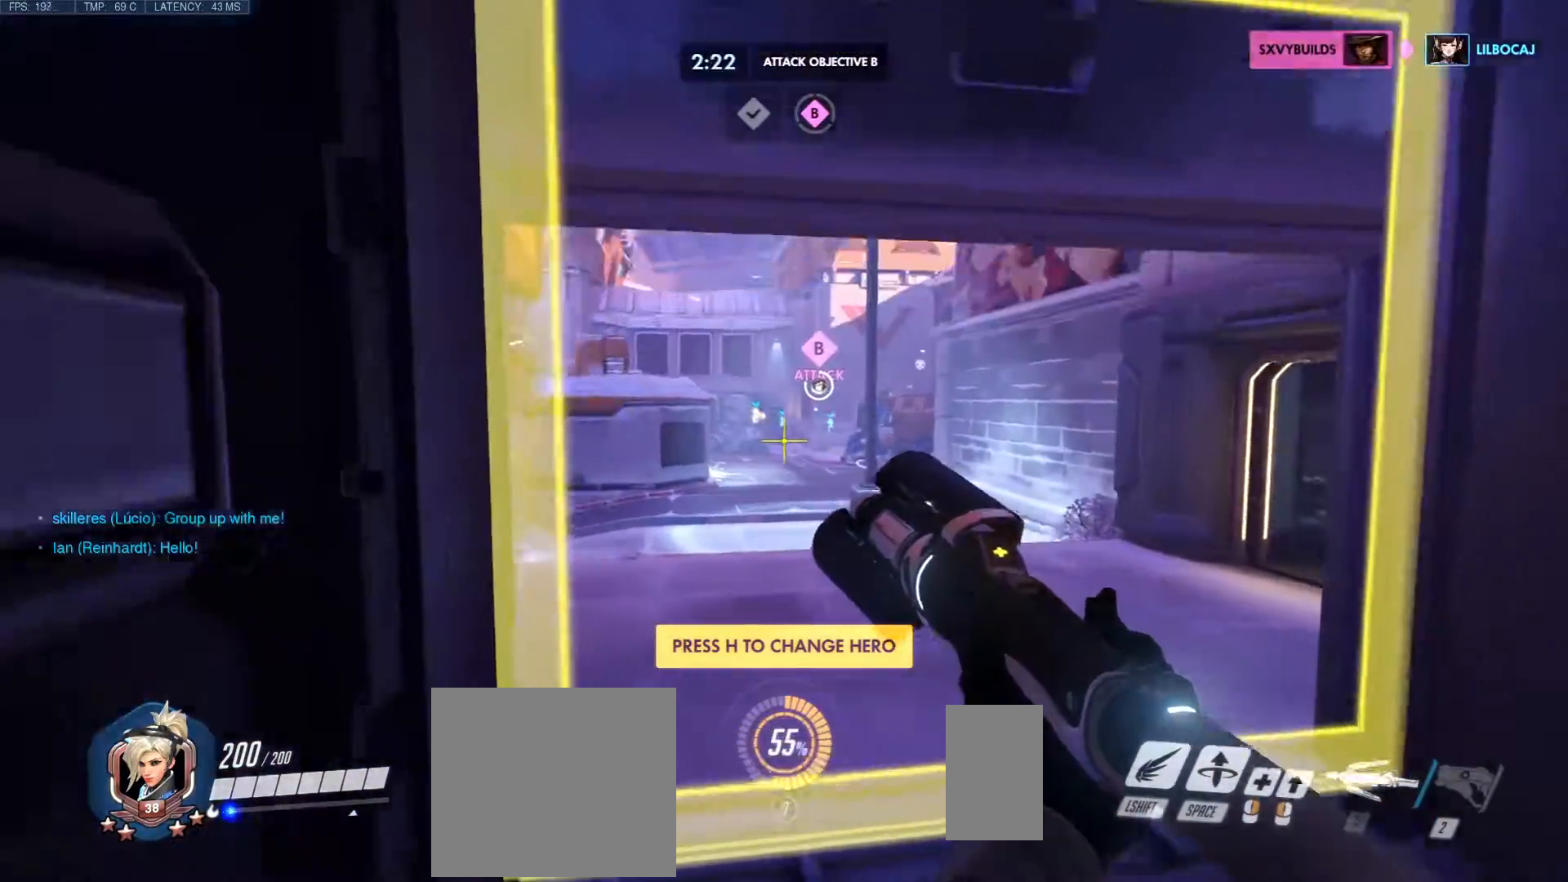
{"keys": ["w"], "mouse": [], "events": []}
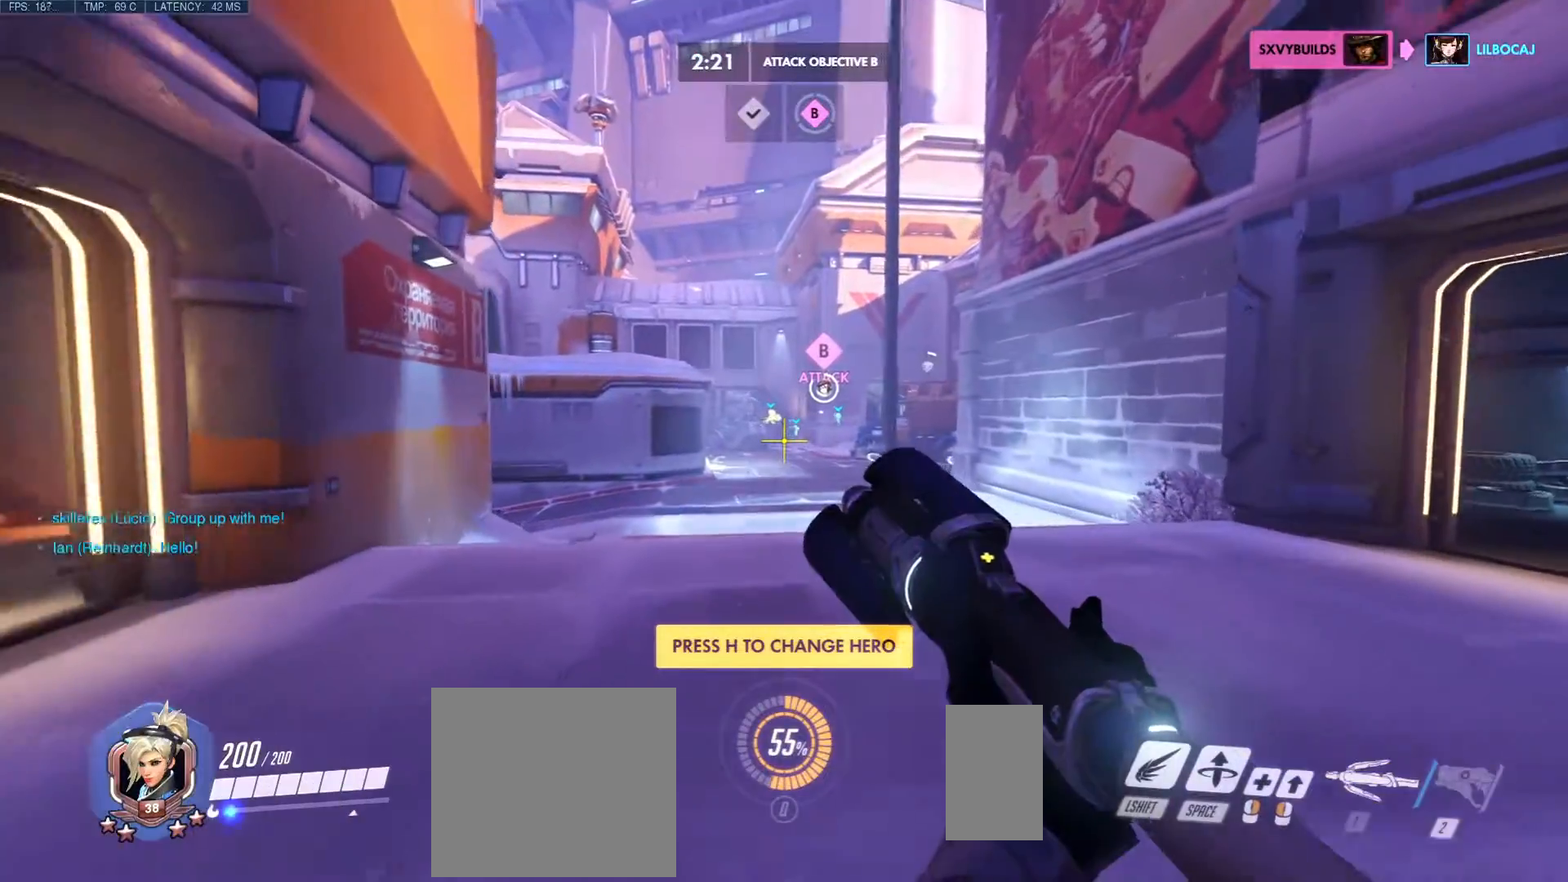
{"keys": ["w"], "mouse": [], "events": []}
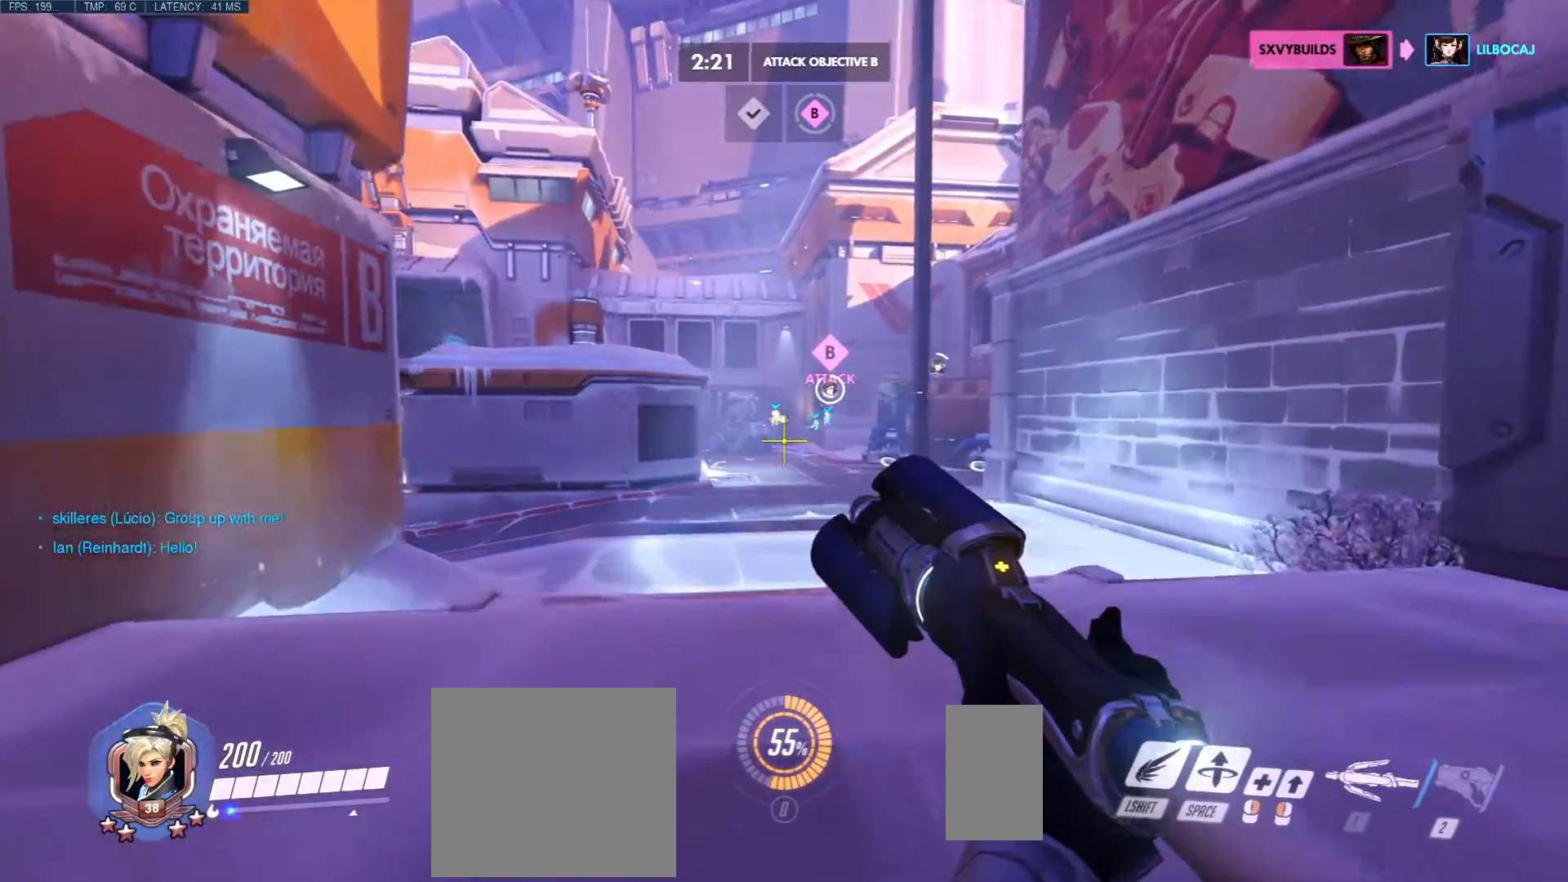
{"keys": ["w"], "mouse": [], "events": []}
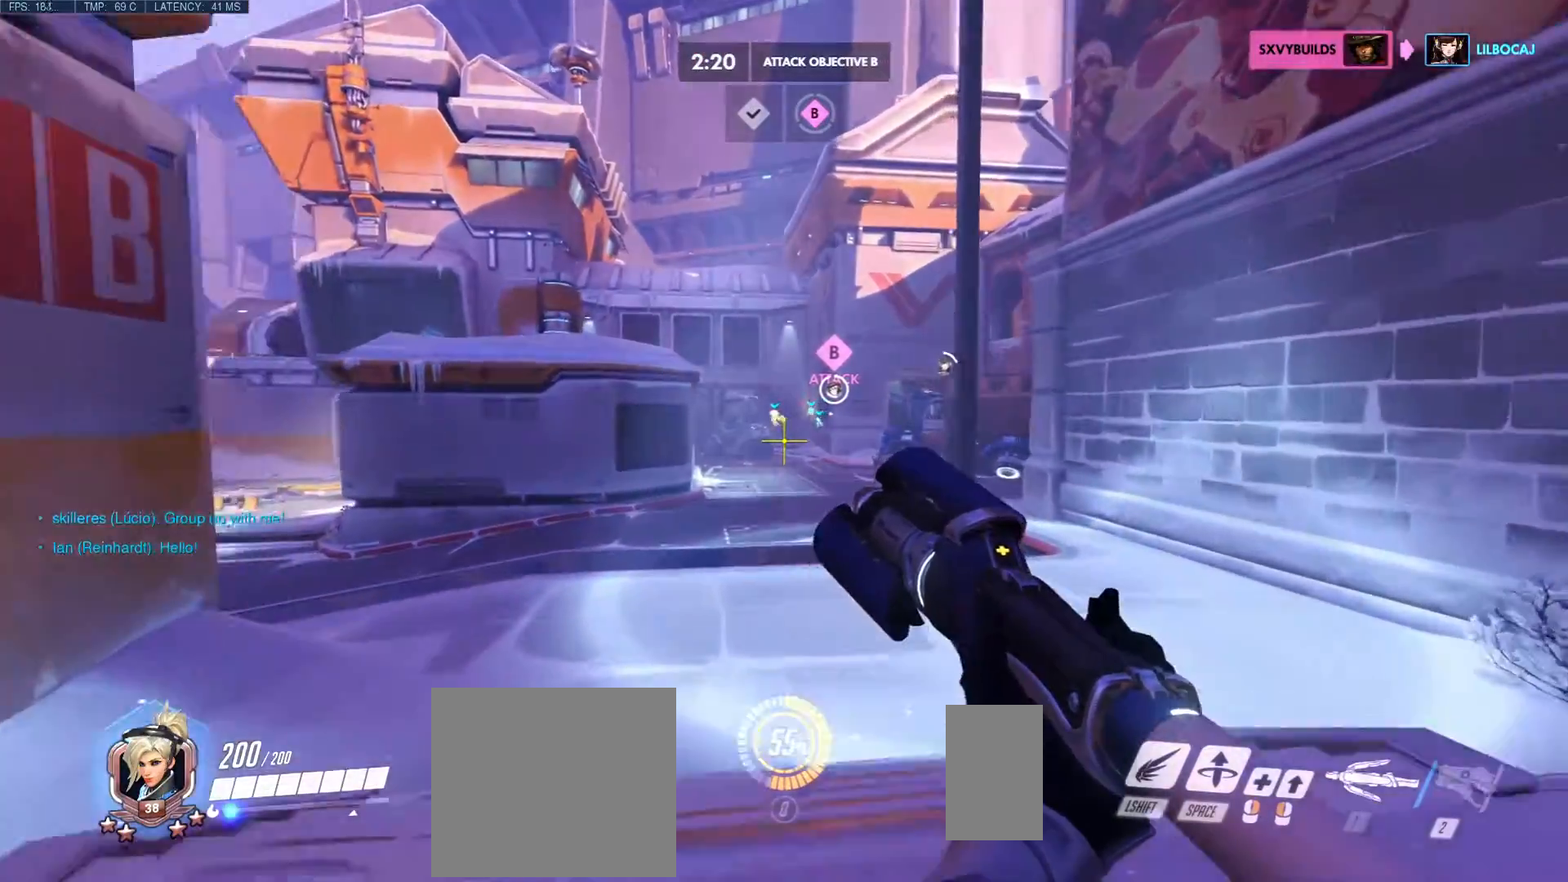
{"keys": ["w"], "mouse": [], "events": []}
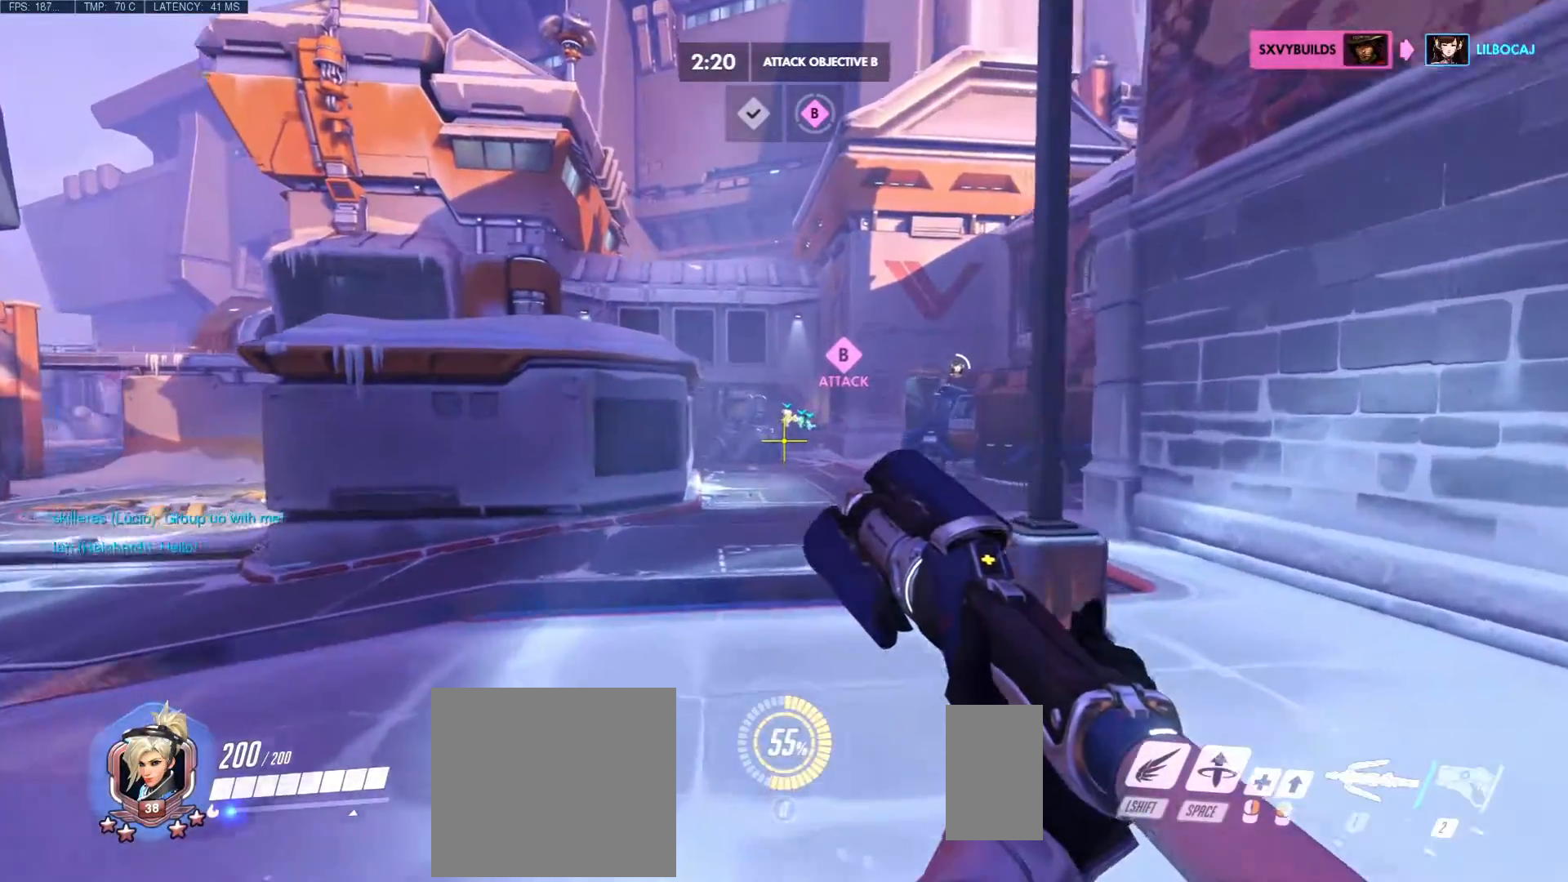
{"keys": ["w"], "mouse": [], "events": []}
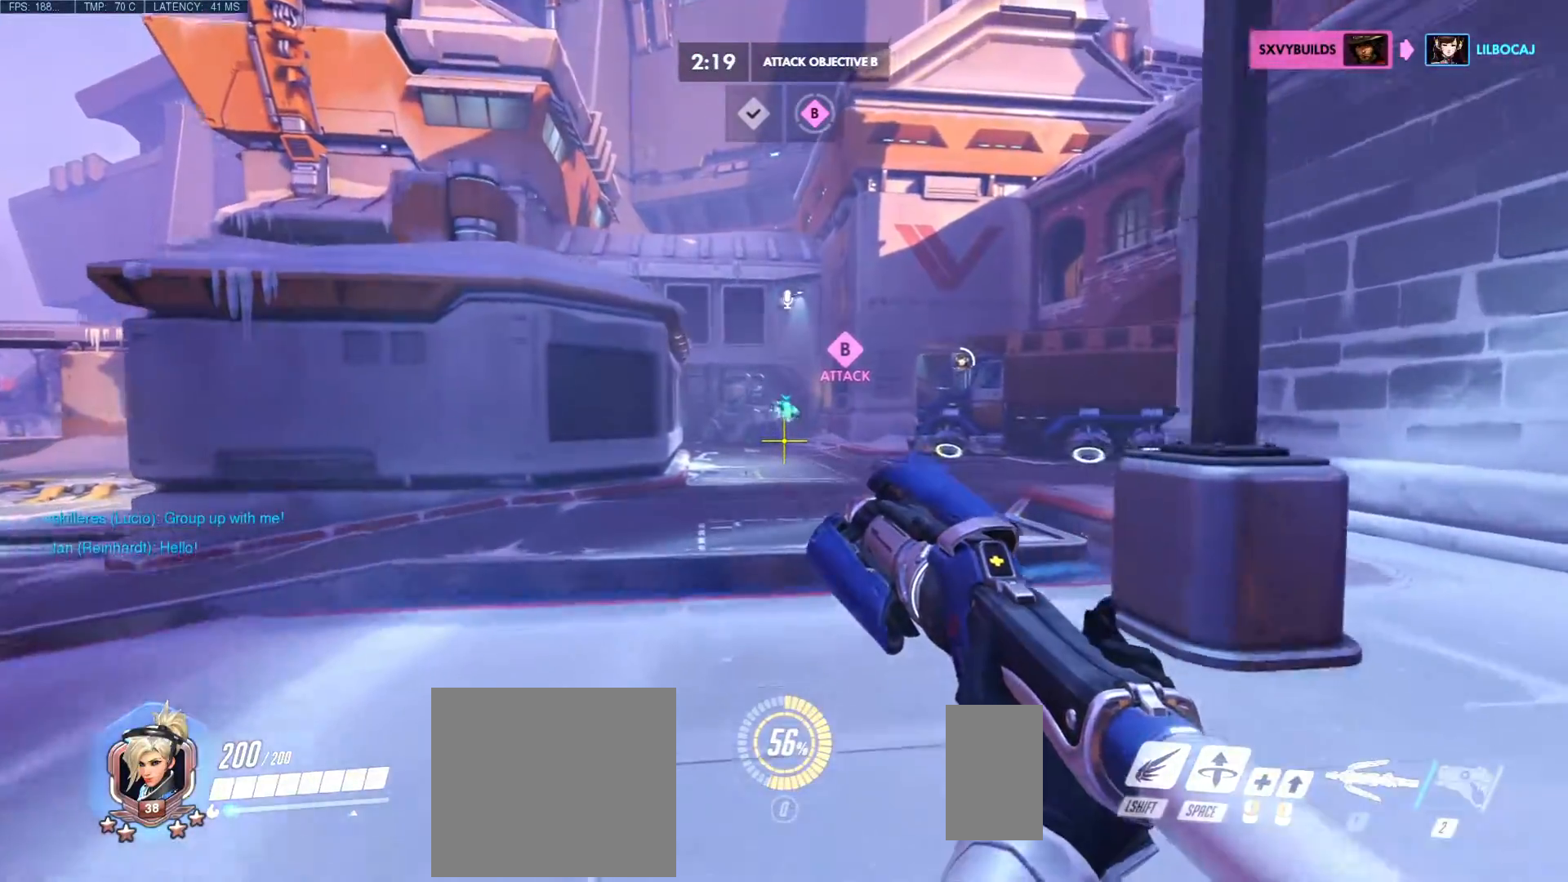
{"keys": ["w"], "mouse": [], "events": []}
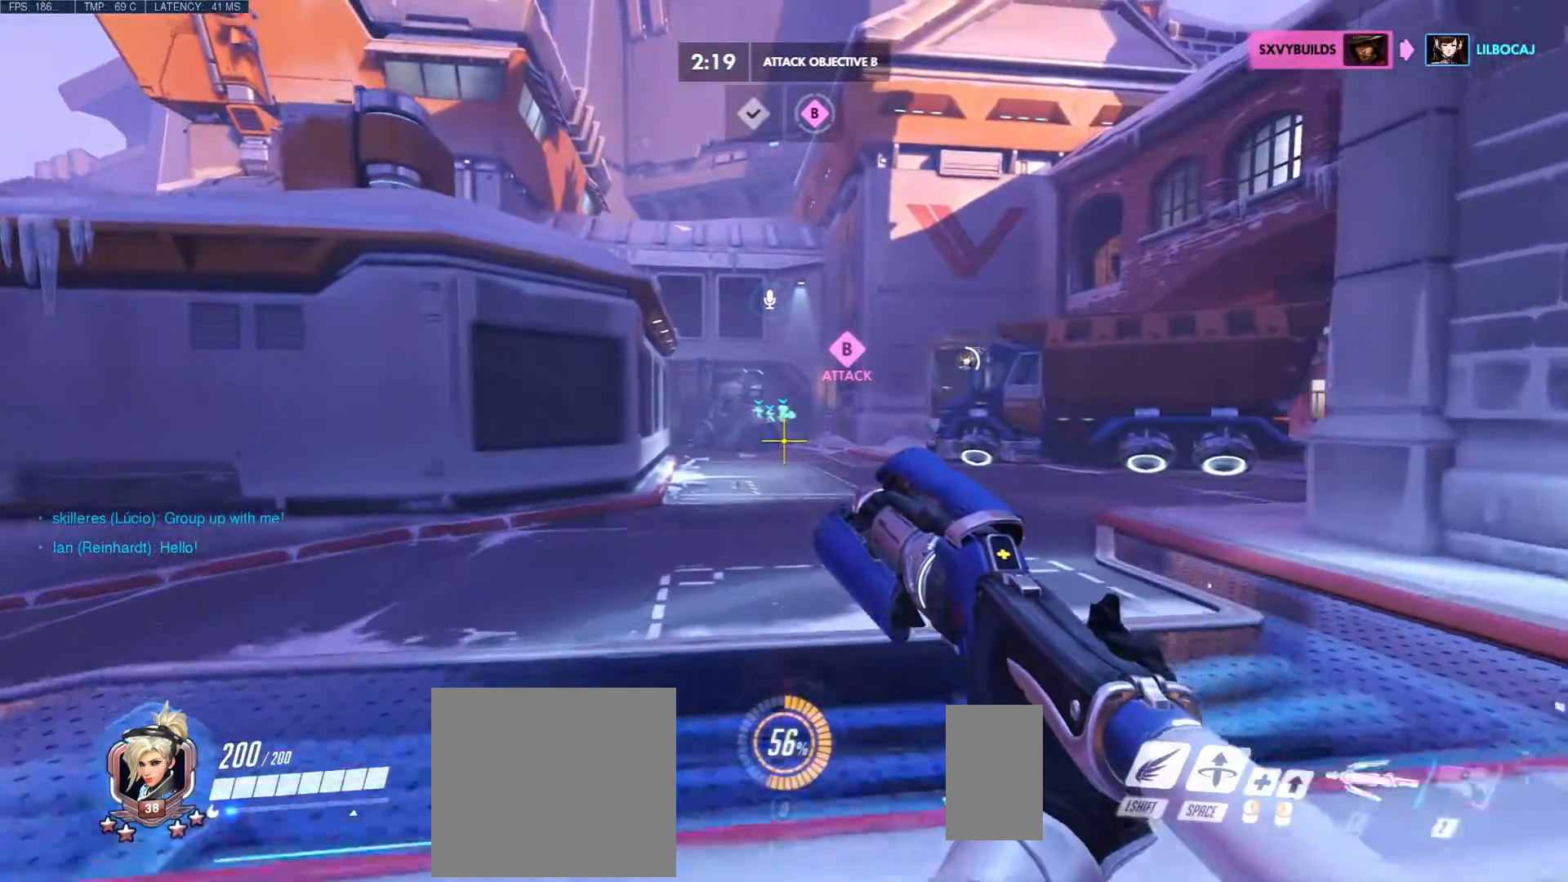
{"keys": ["w"], "mouse": [], "events": []}
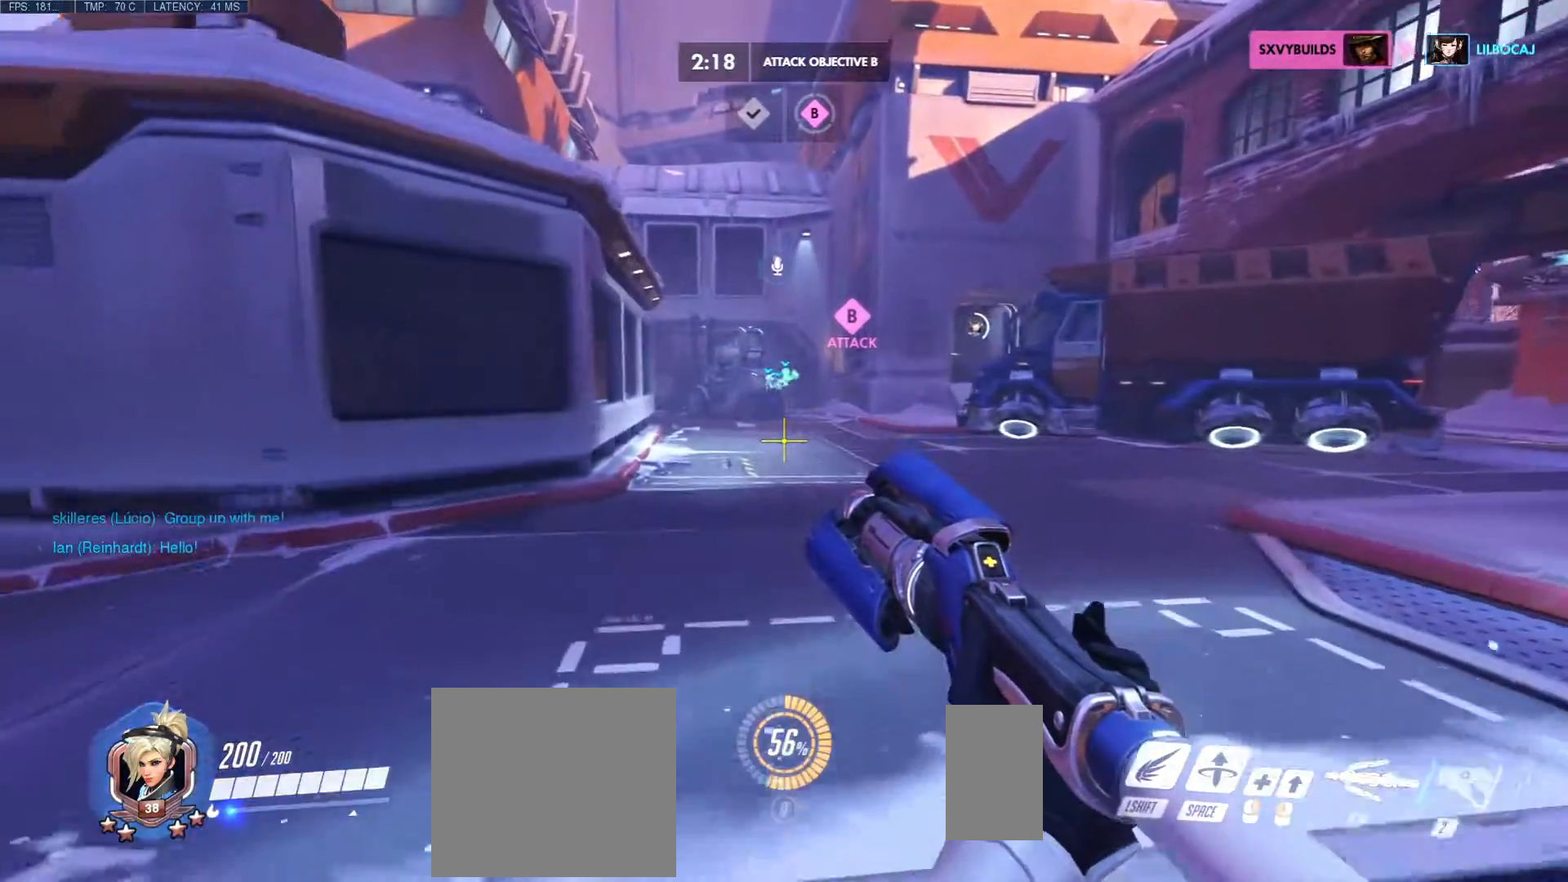
{"keys": ["w"], "mouse": [], "events": []}
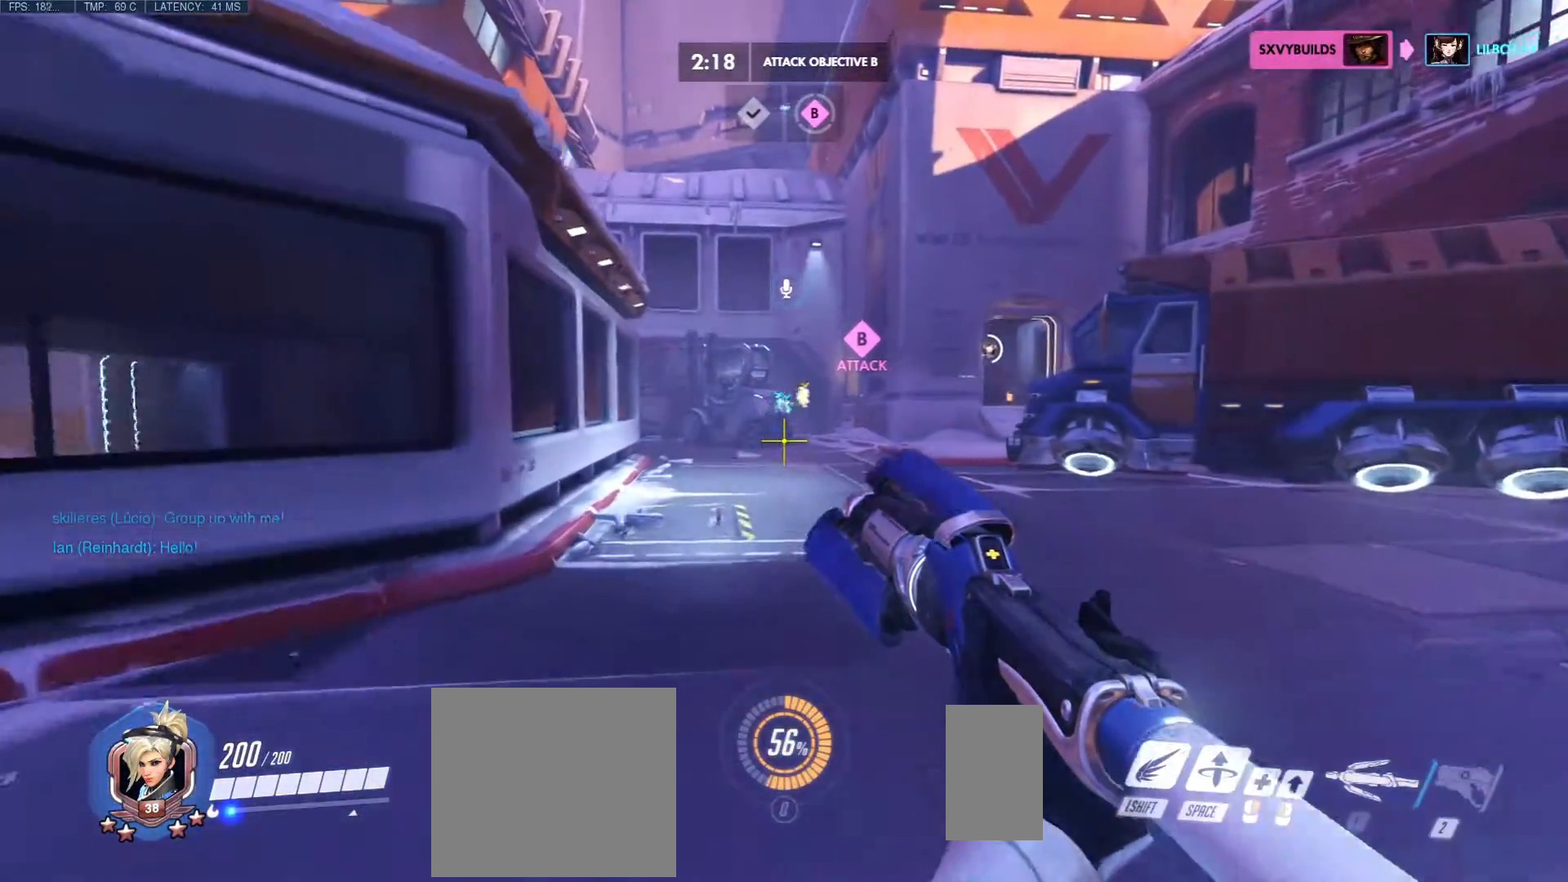
{"keys": ["w"], "mouse": [], "events": []}
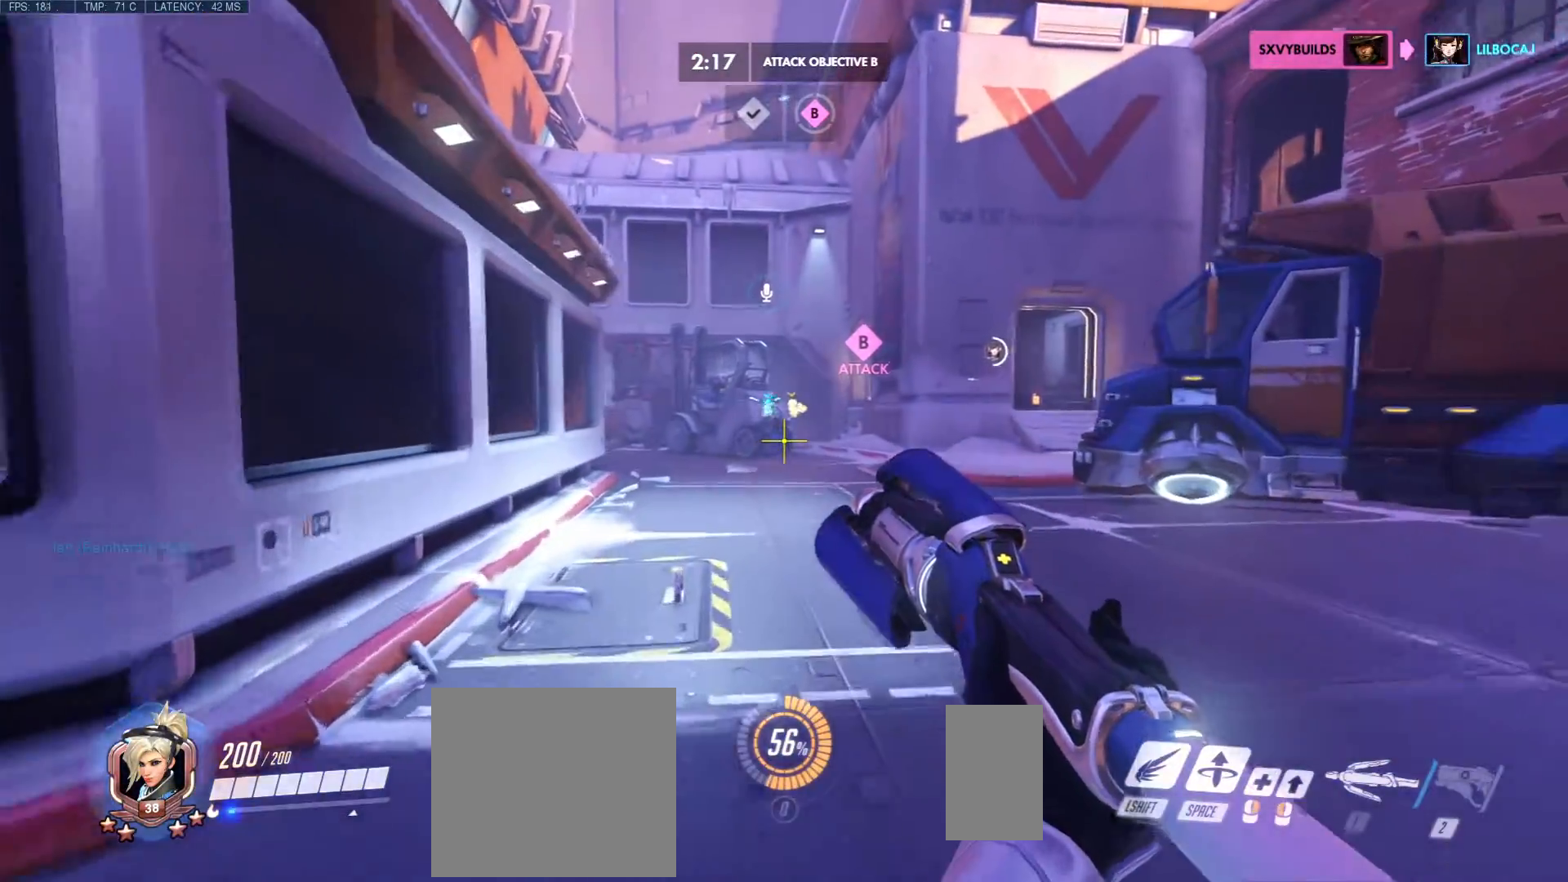
{"keys": ["w"], "mouse": [], "events": []}
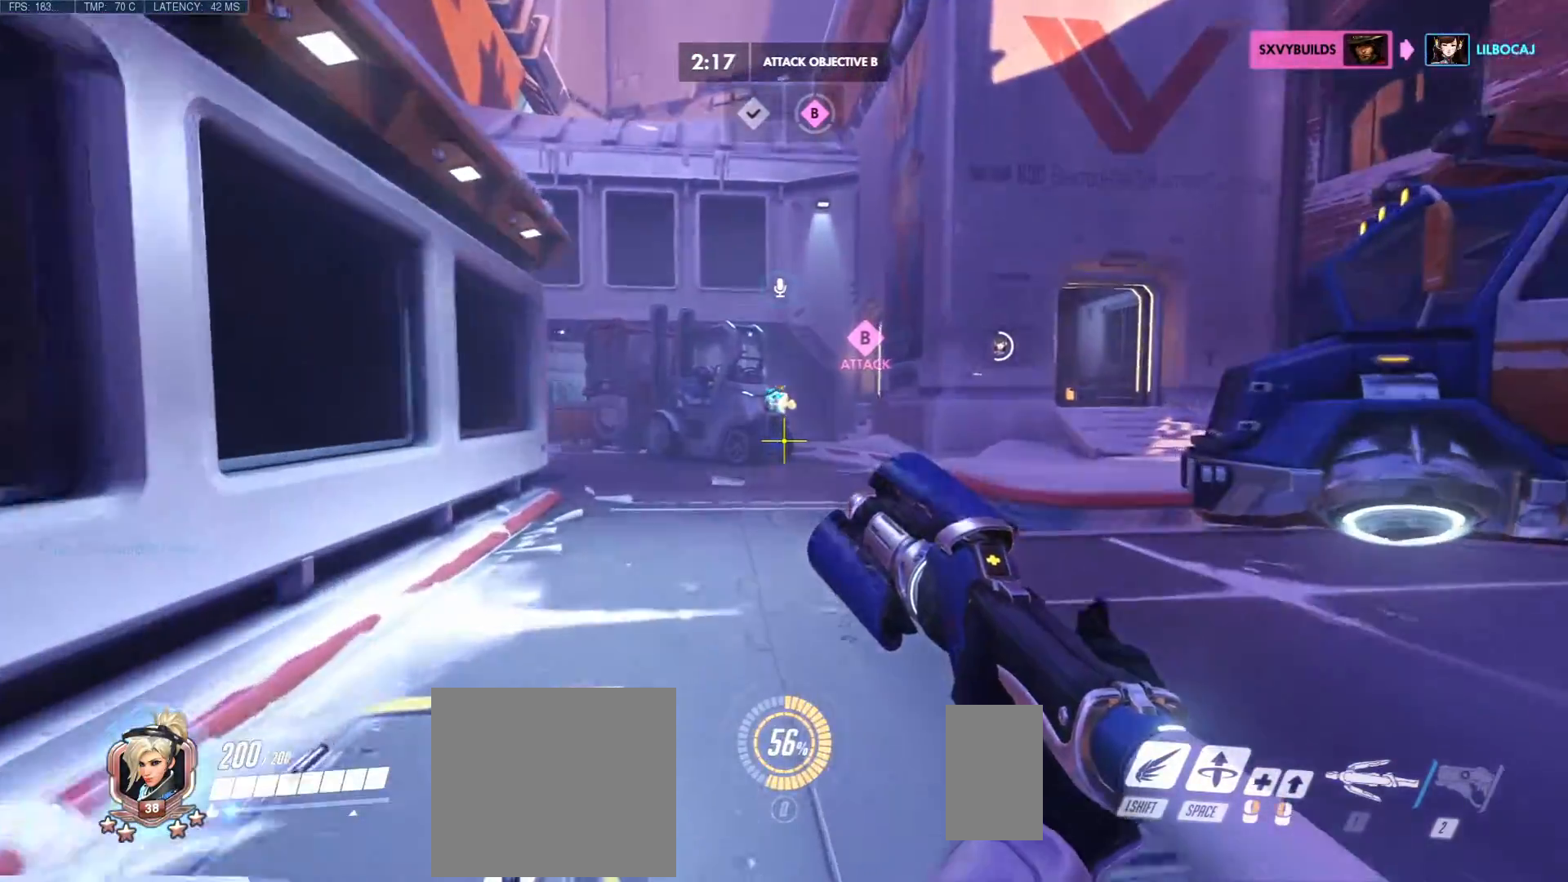
{"keys": ["w"], "mouse": [], "events": []}
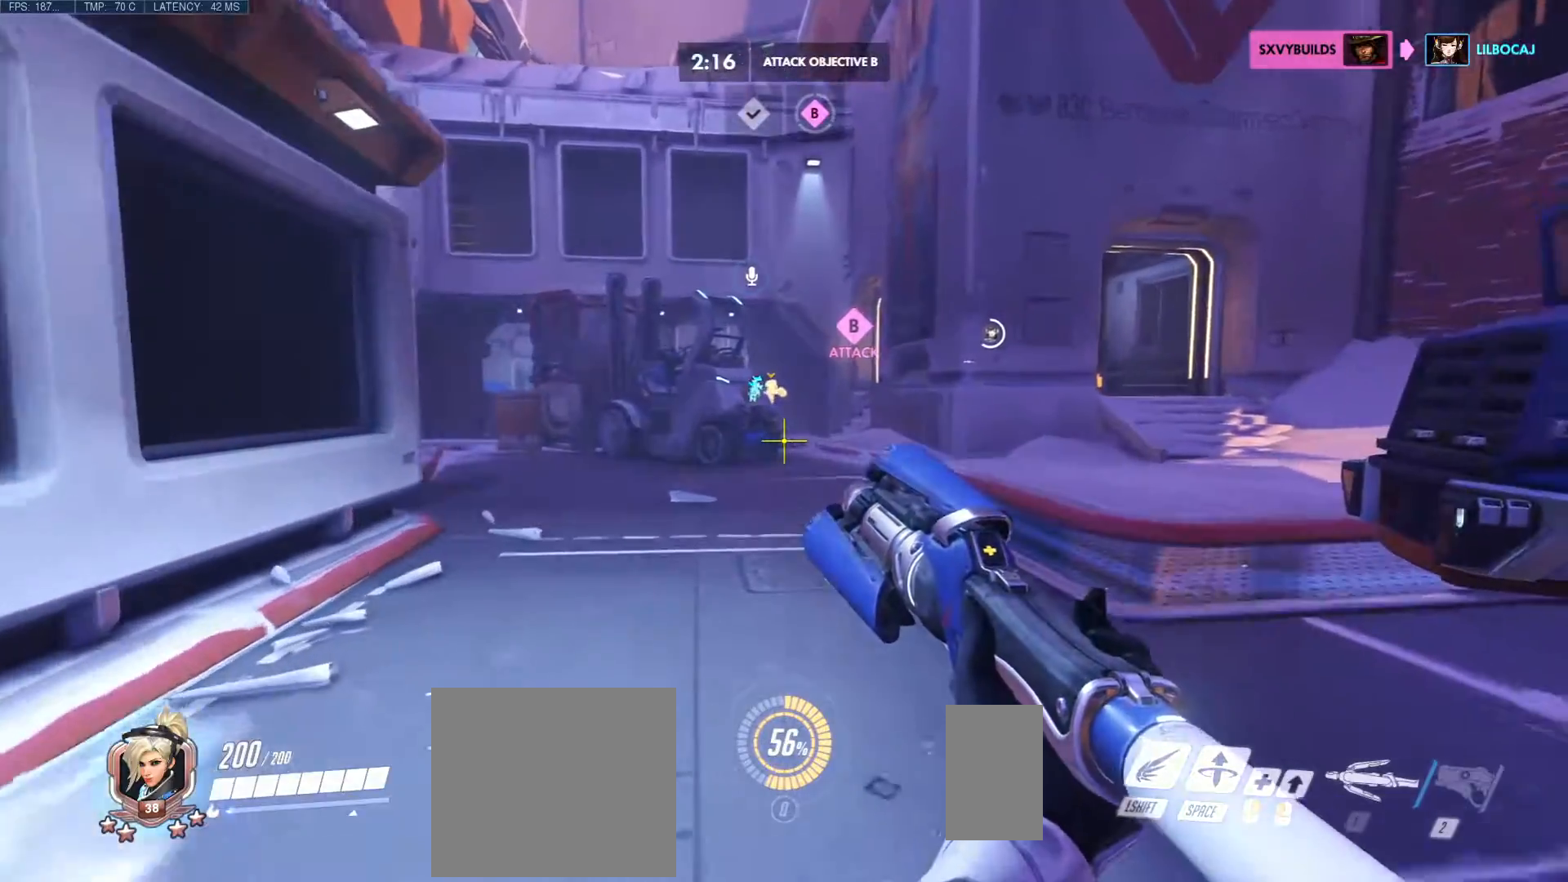
{"keys": ["w"], "mouse": [], "events": []}
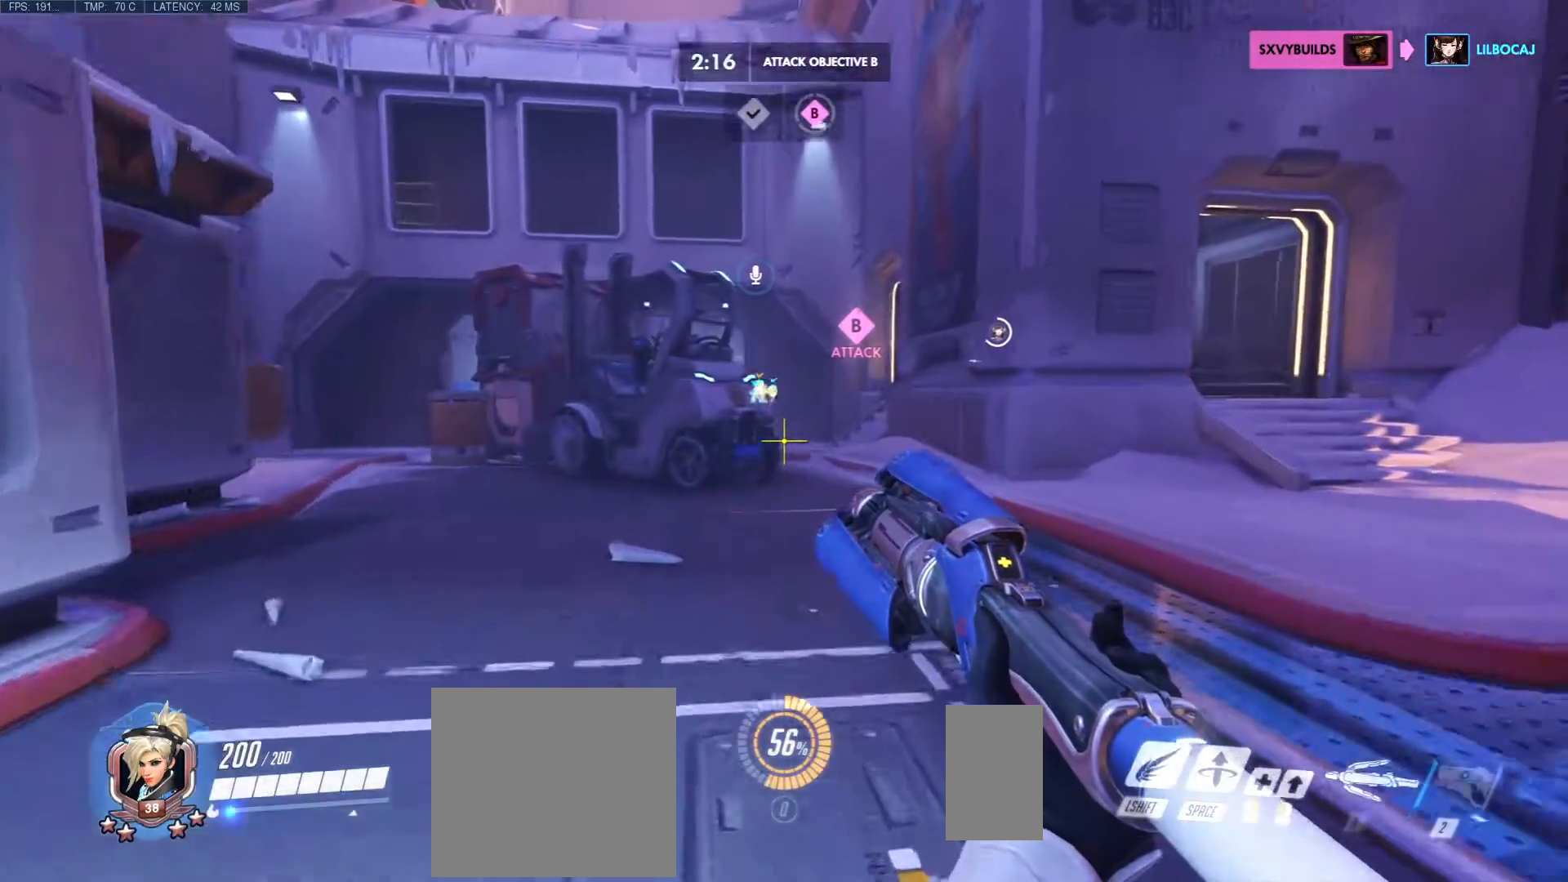
{"keys": ["w"], "mouse": [], "events": []}
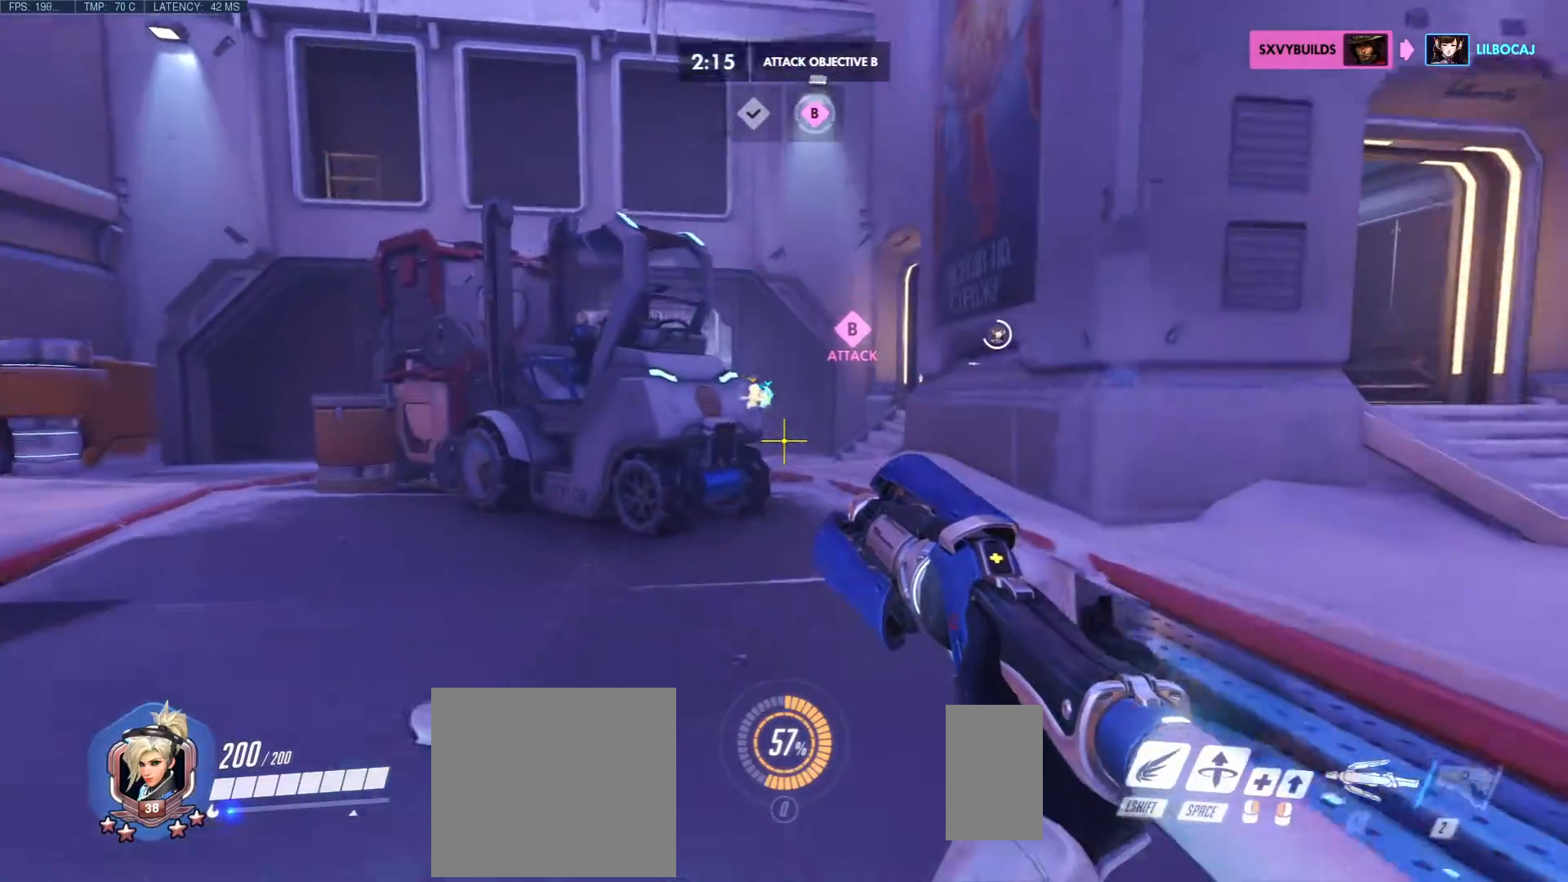
{"keys": ["d", "w"], "mouse": [], "events": [[50, "d", "down"]]}
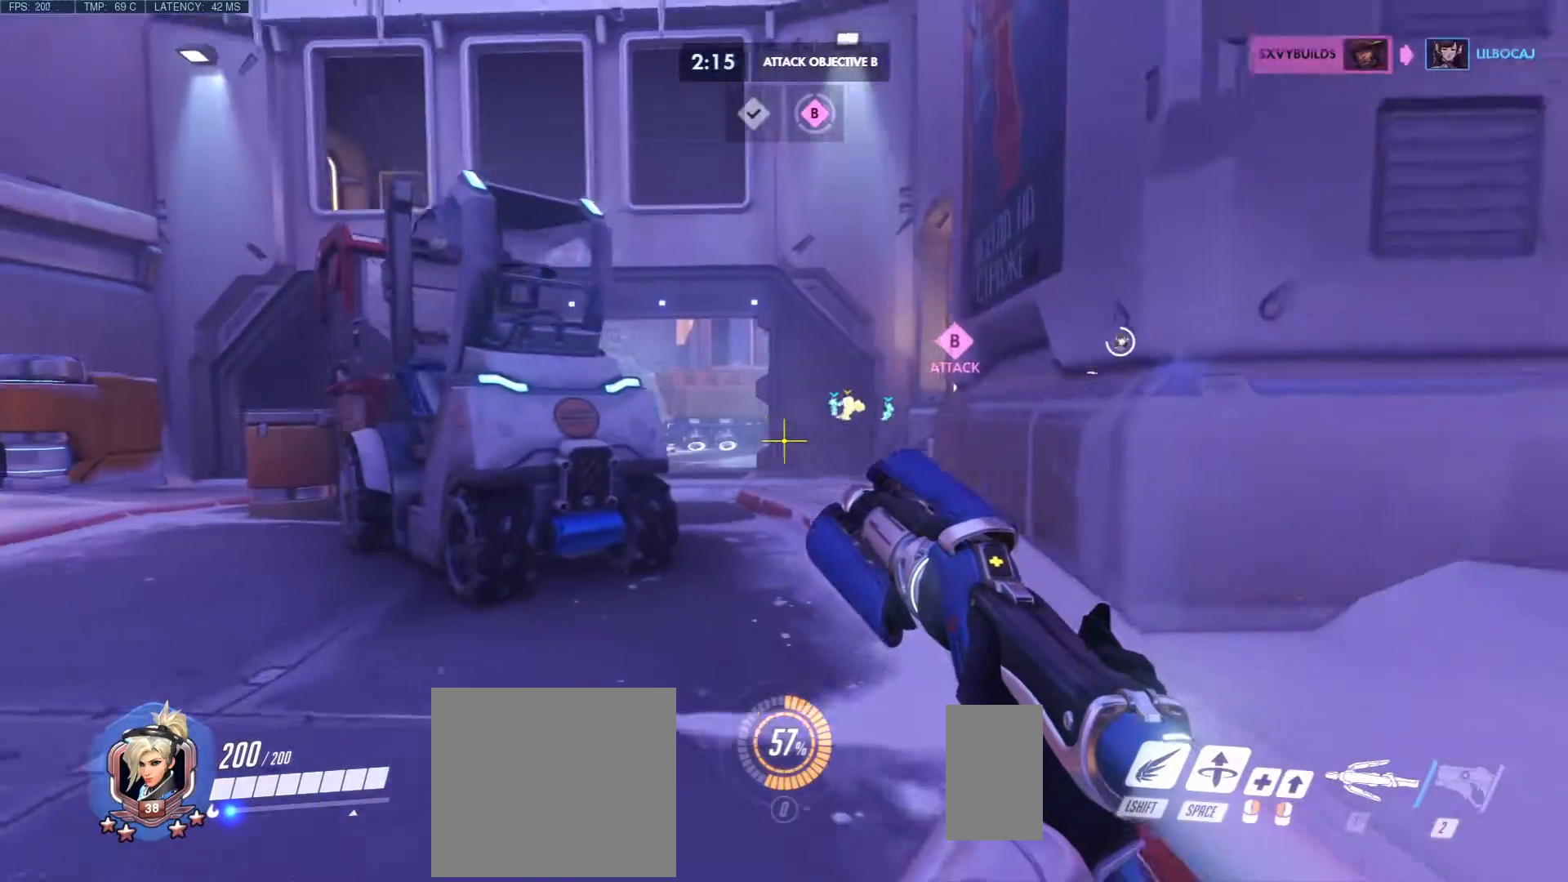
{"keys": ["w"], "mouse": [], "events": [[133, "d", "up"]]}
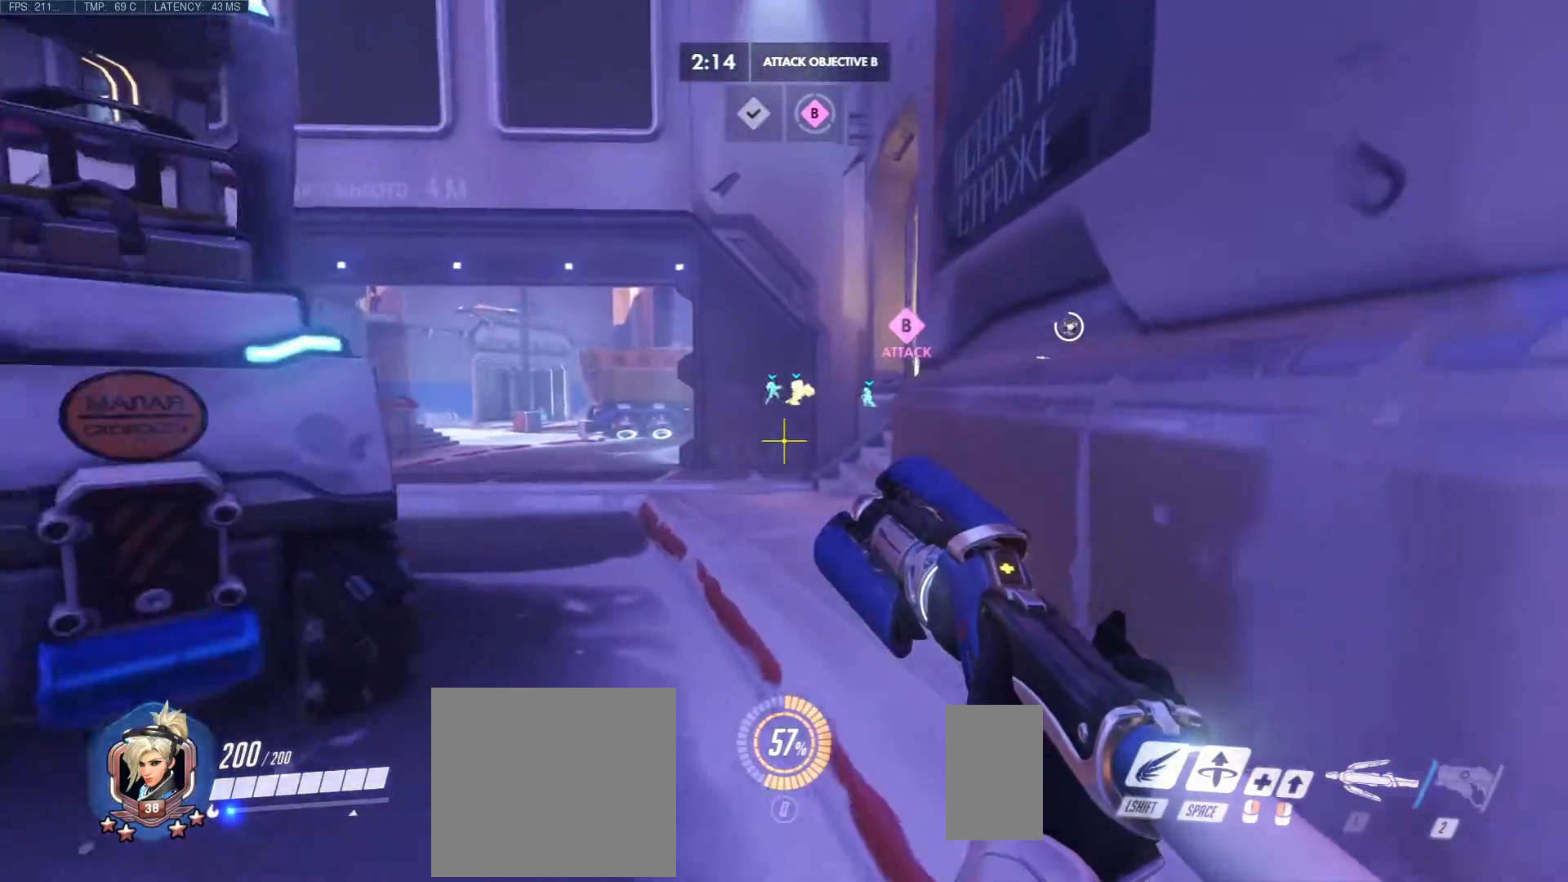
{"keys": ["a", "w"], "mouse": [], "events": [[400, "a", "down"]]}
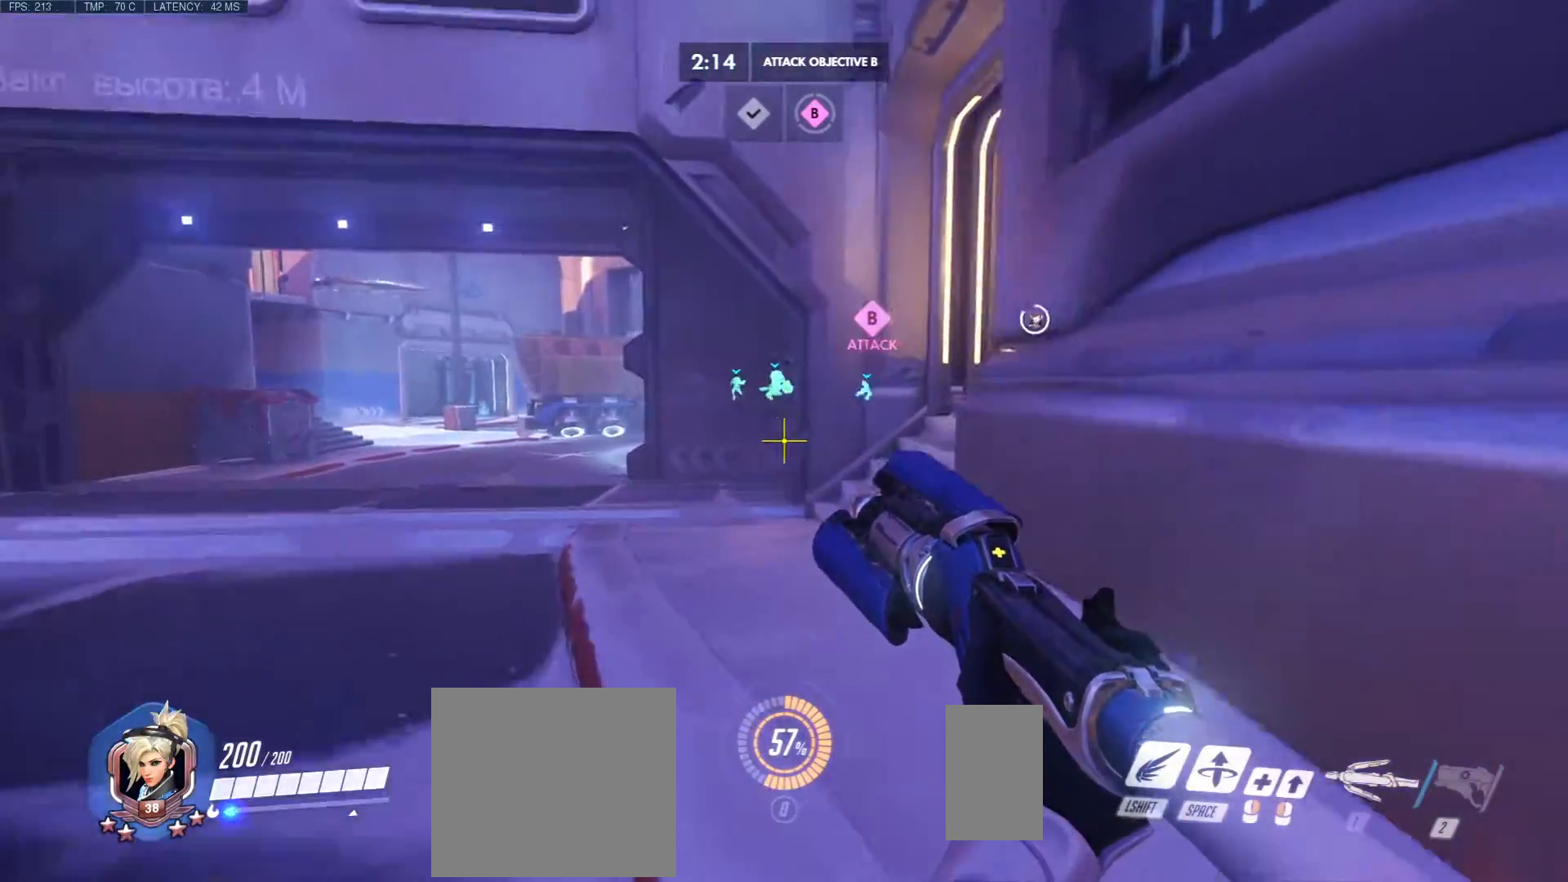
{"keys": ["a", "w"], "mouse": [], "events": []}